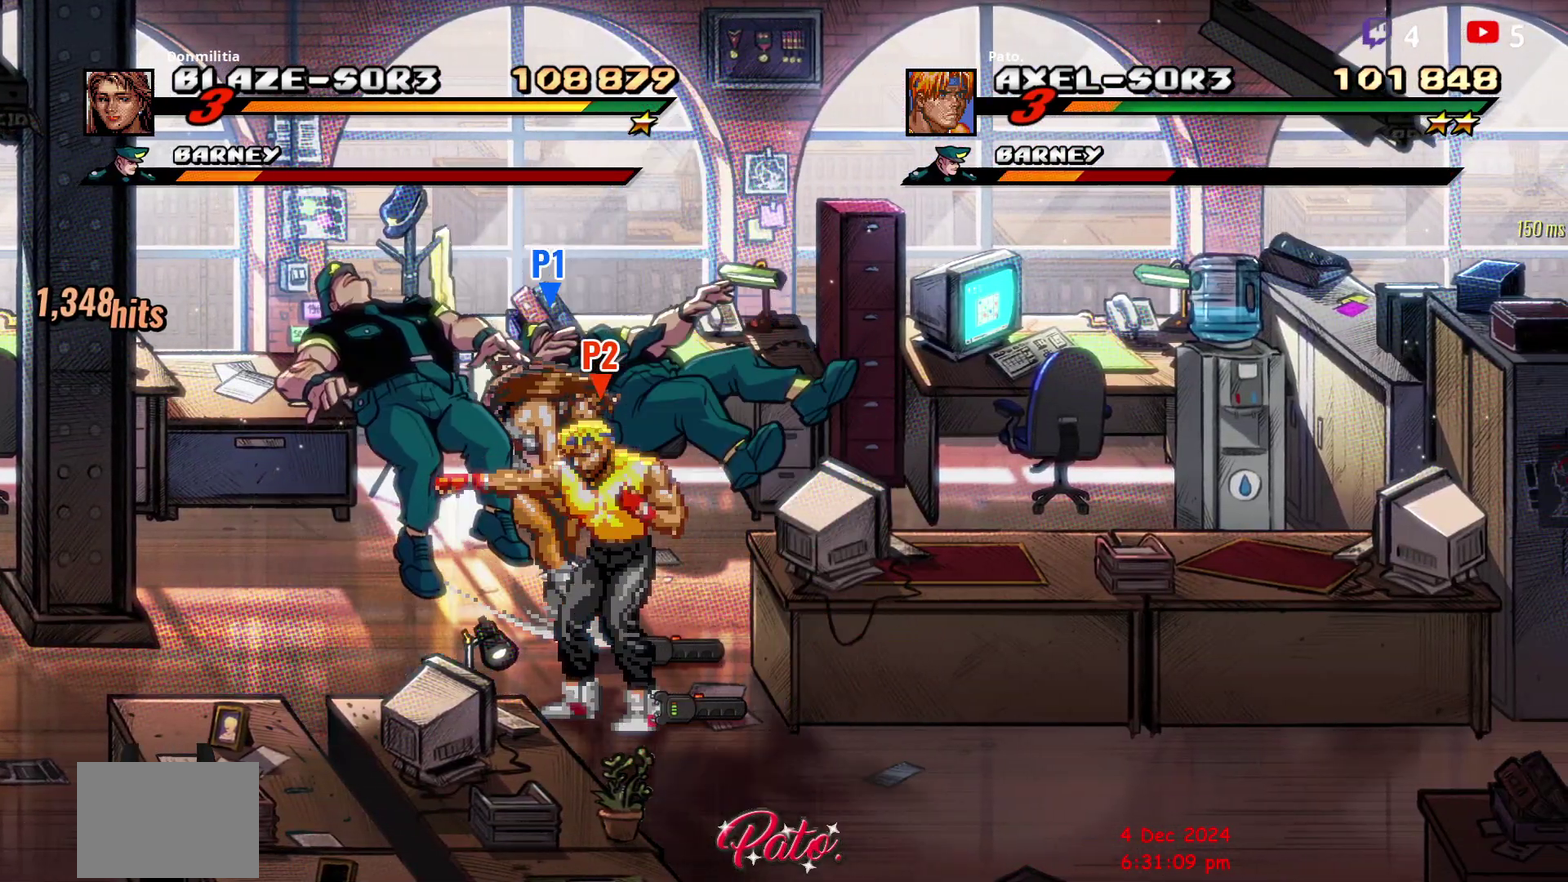
Gameplay with a controller (Xbox layout); each line is a JSON object with the inputs held at the frame after it. "events" lists button and stick changes between this image and that frame as [ms after this image, input, new state], when the widget could be followed in between. Not read: L2 L3 R3 left_stick.
{"buttons": ["R2"], "right_stick": "center", "events": [[83, "Y", "up"], [150, "Y", "down"], [267, "Y", "up"], [350, "Y", "down"], [450, "Y", "up"]]}
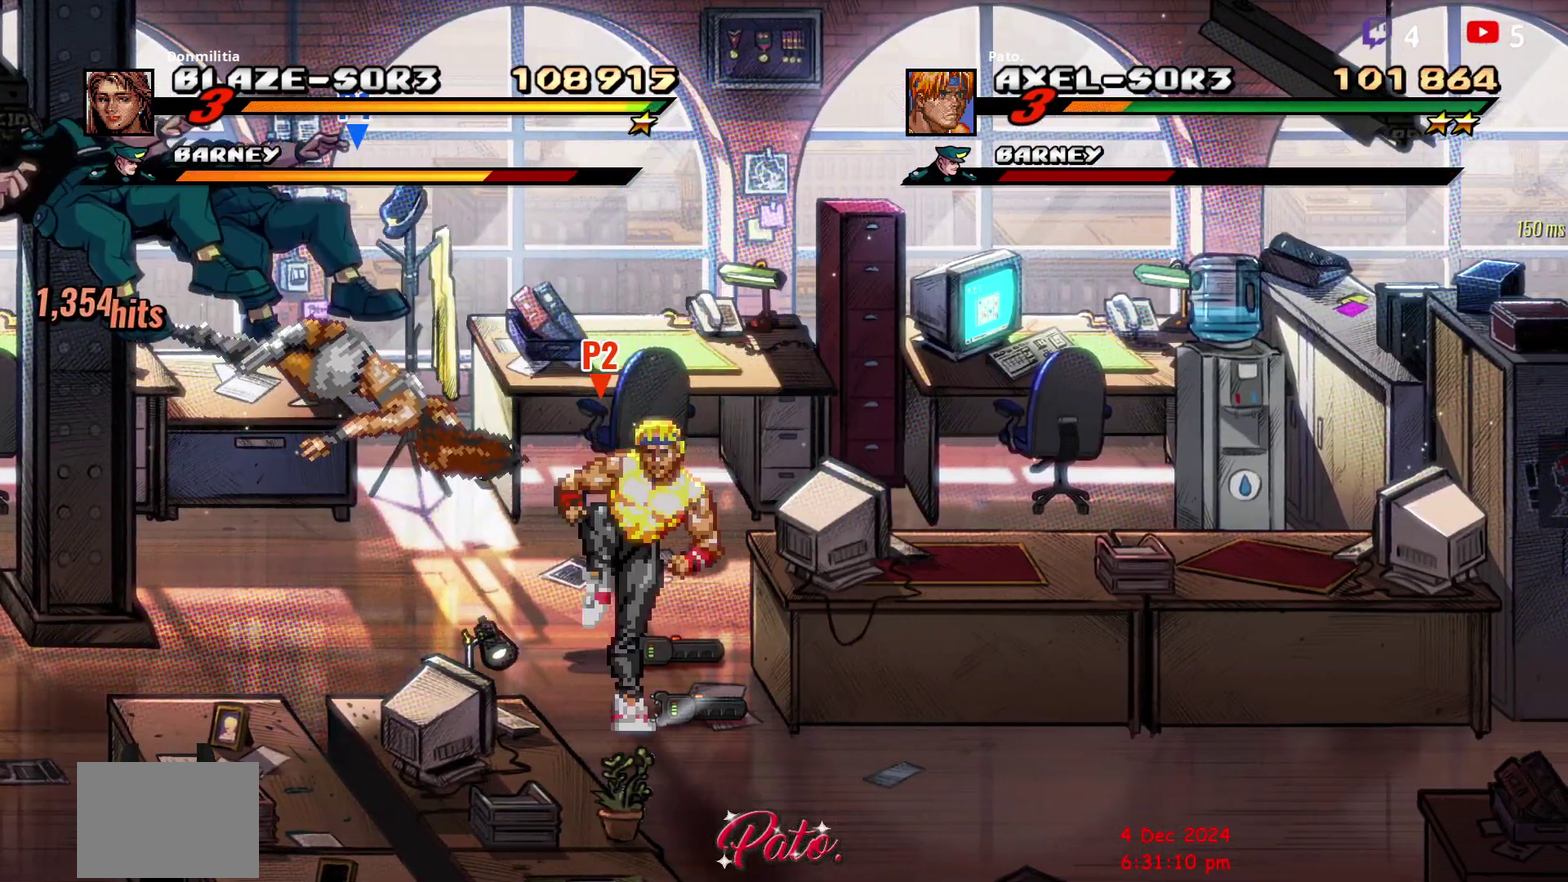
{"buttons": ["B", "R2"], "right_stick": "center", "events": [[183, "DPAD_RIGHT", "down"], [467, "B", "down"], [500, "DPAD_RIGHT", "up"]]}
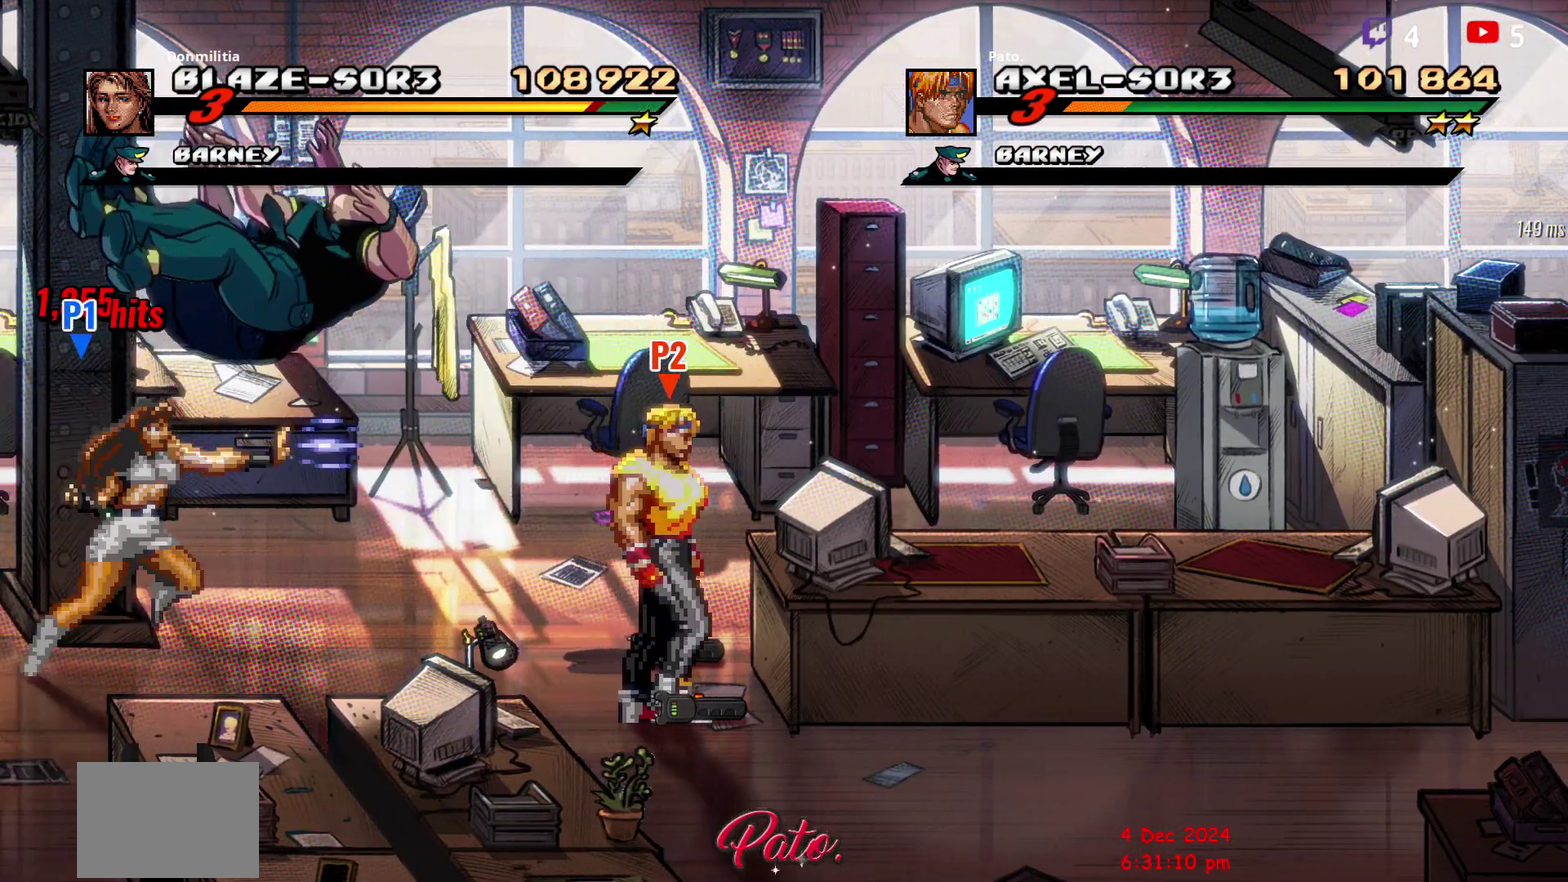
{"buttons": ["R2"], "right_stick": "center", "events": [[67, "B", "up"], [217, "A", "down"], [300, "A", "up"]]}
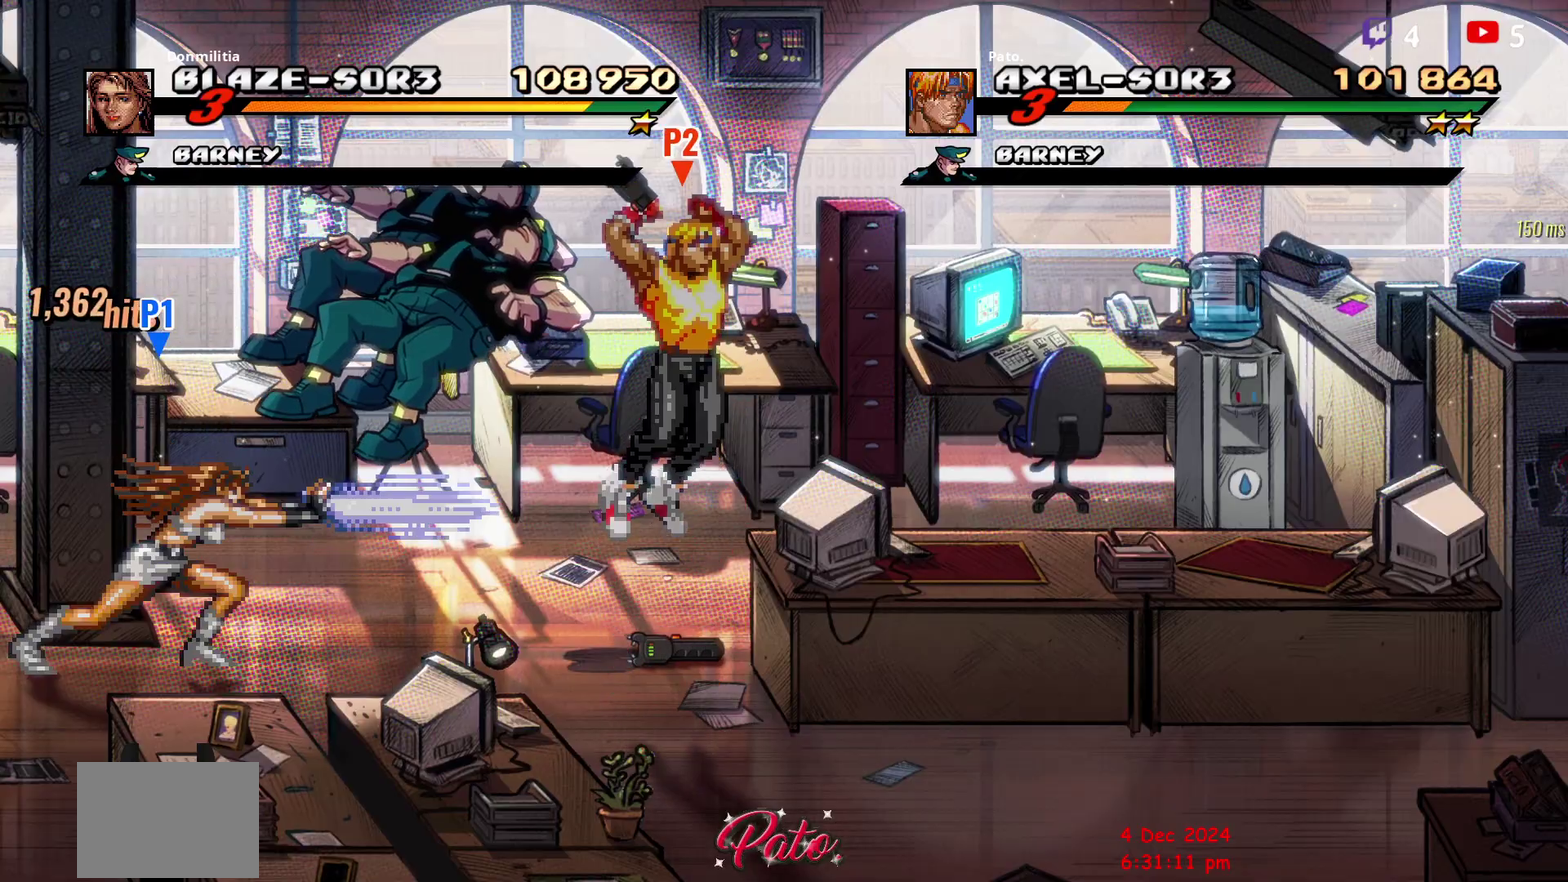
{"buttons": ["Y", "R2", "DPAD_RIGHT"], "right_stick": "center", "events": [[17, "B", "down"], [100, "B", "up"], [117, "DPAD_RIGHT", "down"], [167, "DPAD_RIGHT", "up"], [283, "Y", "down"], [300, "DPAD_RIGHT", "down"], [350, "Y", "up"], [417, "Y", "down"]]}
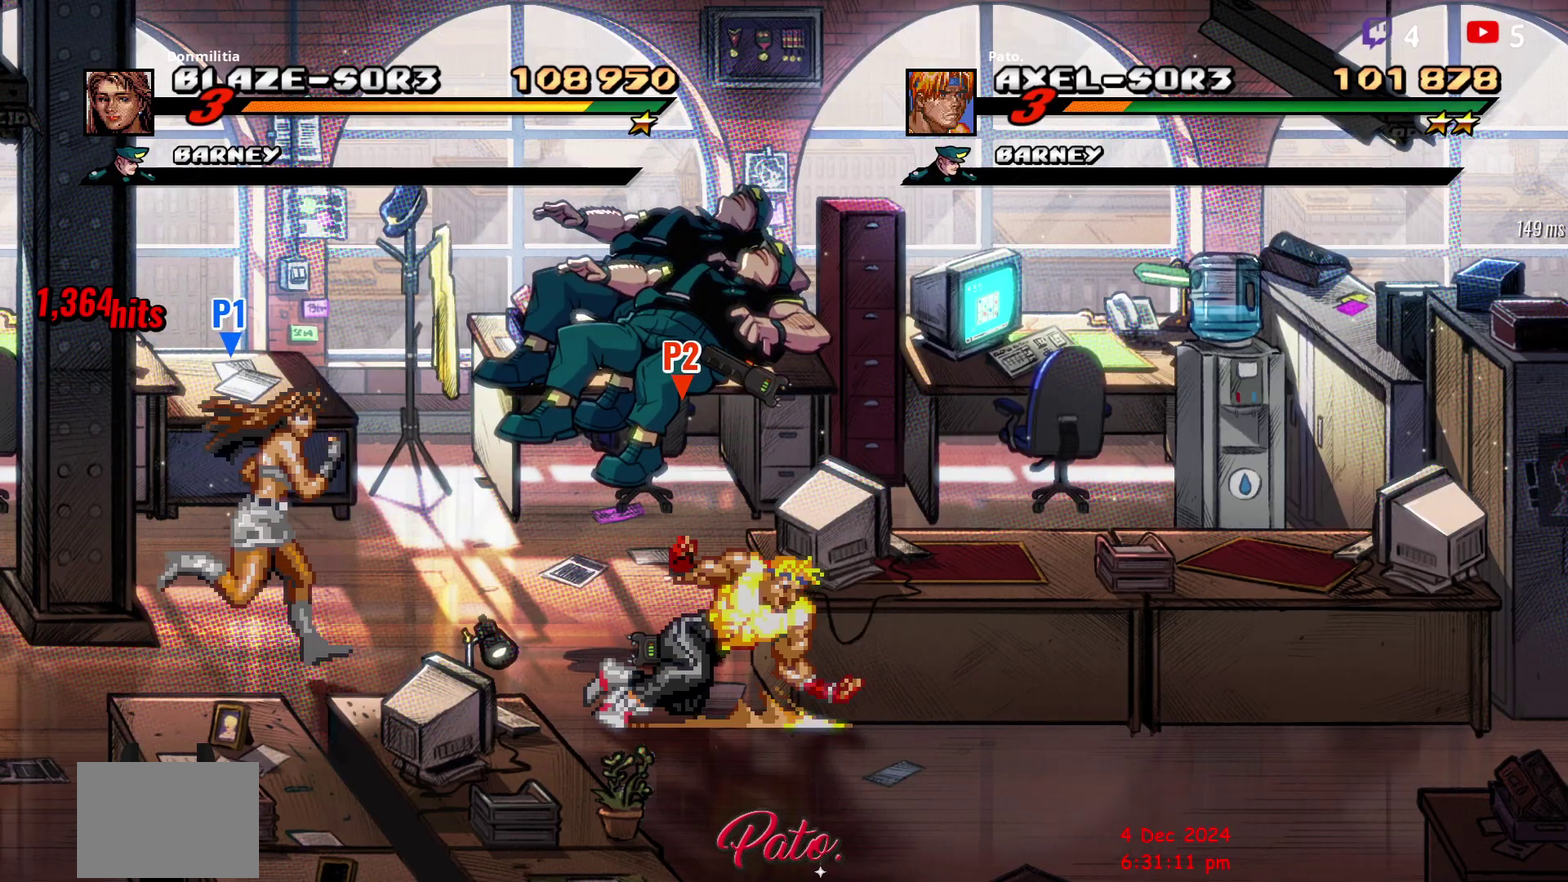
{"buttons": ["R2", "DPAD_RIGHT"], "right_stick": "center", "events": [[83, "DPAD_RIGHT", "up"], [100, "Y", "up"], [150, "Y", "down"], [267, "Y", "up"], [383, "DPAD_RIGHT", "down"], [450, "DPAD_RIGHT", "up"], [500, "DPAD_RIGHT", "down"]]}
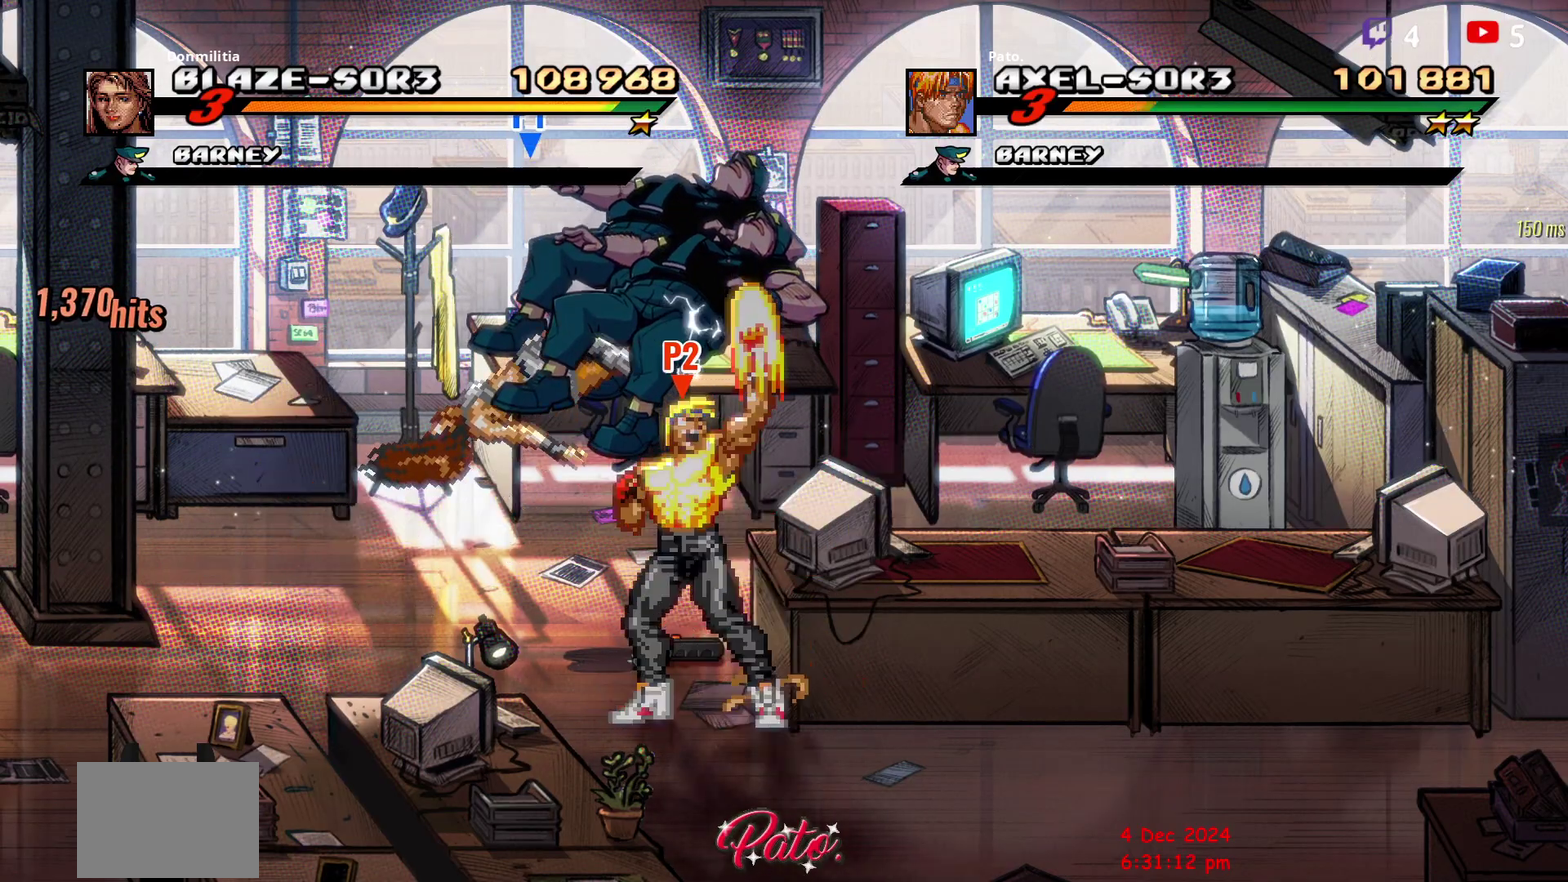
{"buttons": ["Y", "R2"], "right_stick": "center", "events": [[150, "Y", "down"], [200, "DPAD_RIGHT", "up"], [217, "Y", "up"], [267, "Y", "down"], [367, "Y", "up"], [433, "Y", "down"]]}
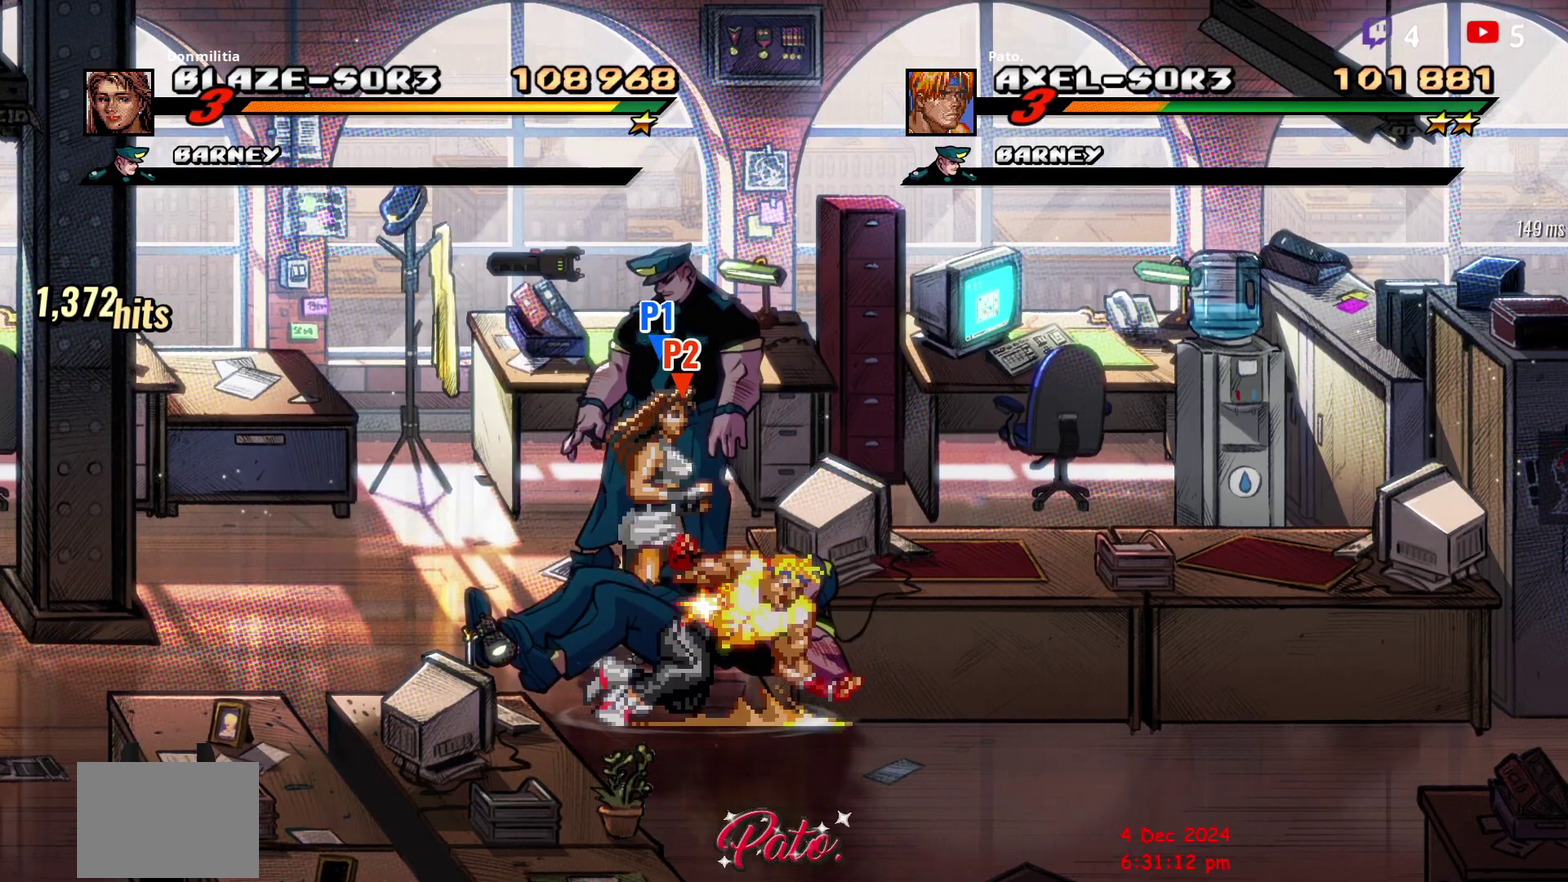
{"buttons": ["R2", "DPAD_RIGHT"], "right_stick": "center", "events": [[33, "Y", "up"], [100, "Y", "down"], [217, "Y", "up"], [450, "DPAD_RIGHT", "down"]]}
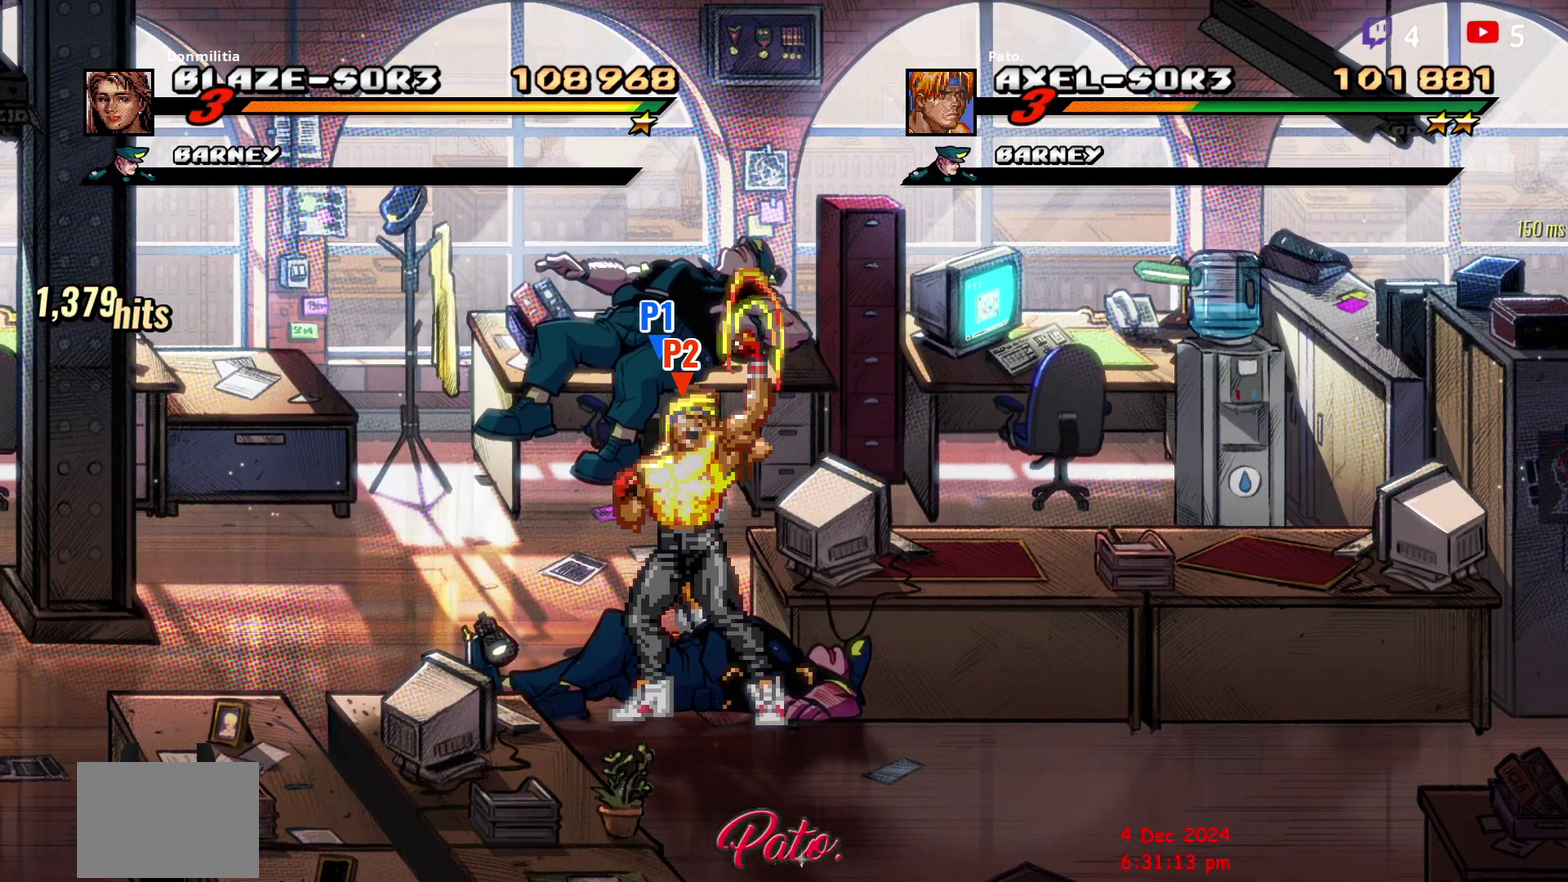
{"buttons": ["Y", "R2"], "right_stick": "center", "events": [[17, "DPAD_RIGHT", "up"], [83, "DPAD_RIGHT", "down"], [117, "Y", "down"], [217, "Y", "up"], [267, "Y", "down"], [333, "DPAD_RIGHT", "up"], [383, "Y", "up"], [433, "Y", "down"]]}
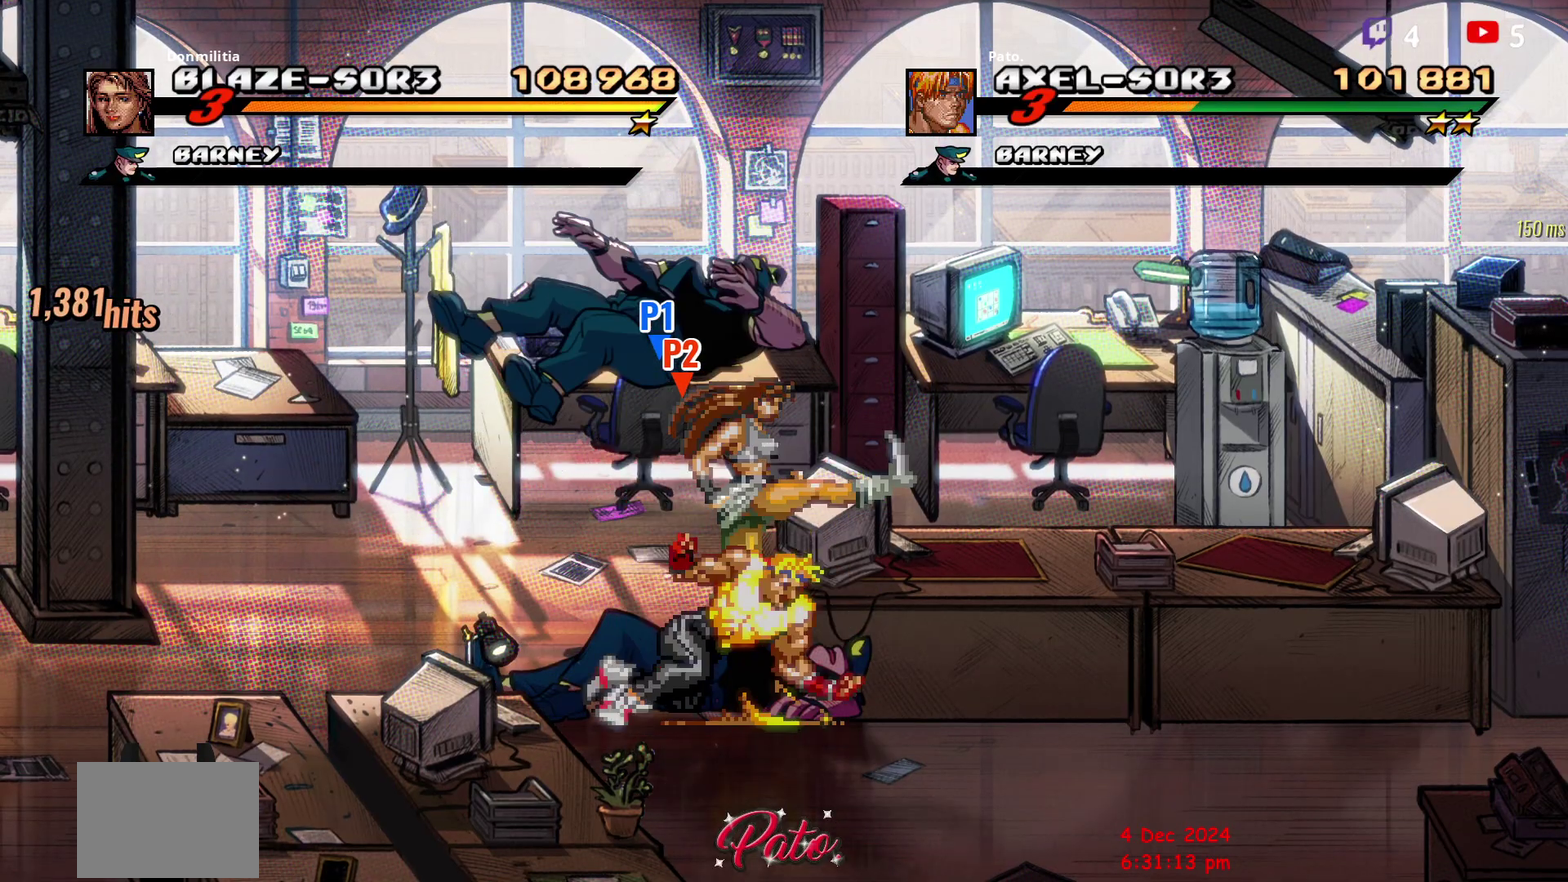
{"buttons": ["DPAD_RIGHT"], "right_stick": "center", "events": [[250, "Y", "up"], [417, "R2", "up"], [483, "DPAD_RIGHT", "down"]]}
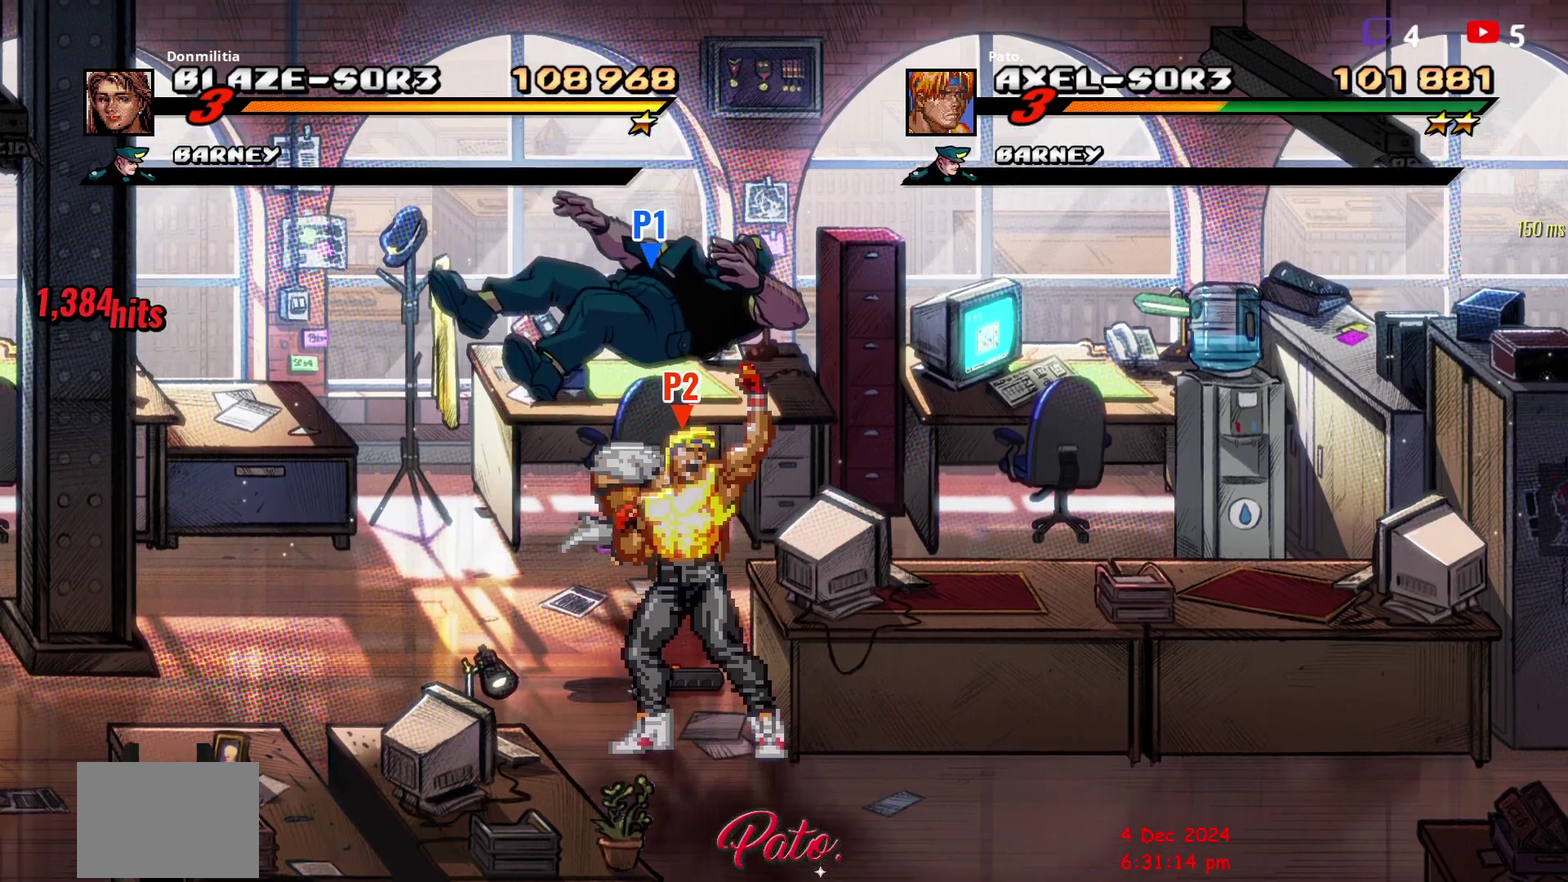
{"buttons": ["R2", "DPAD_DOWN", "DPAD_RIGHT"], "right_stick": "center", "events": [[33, "DPAD_DOWN", "down"], [50, "R2", "down"]]}
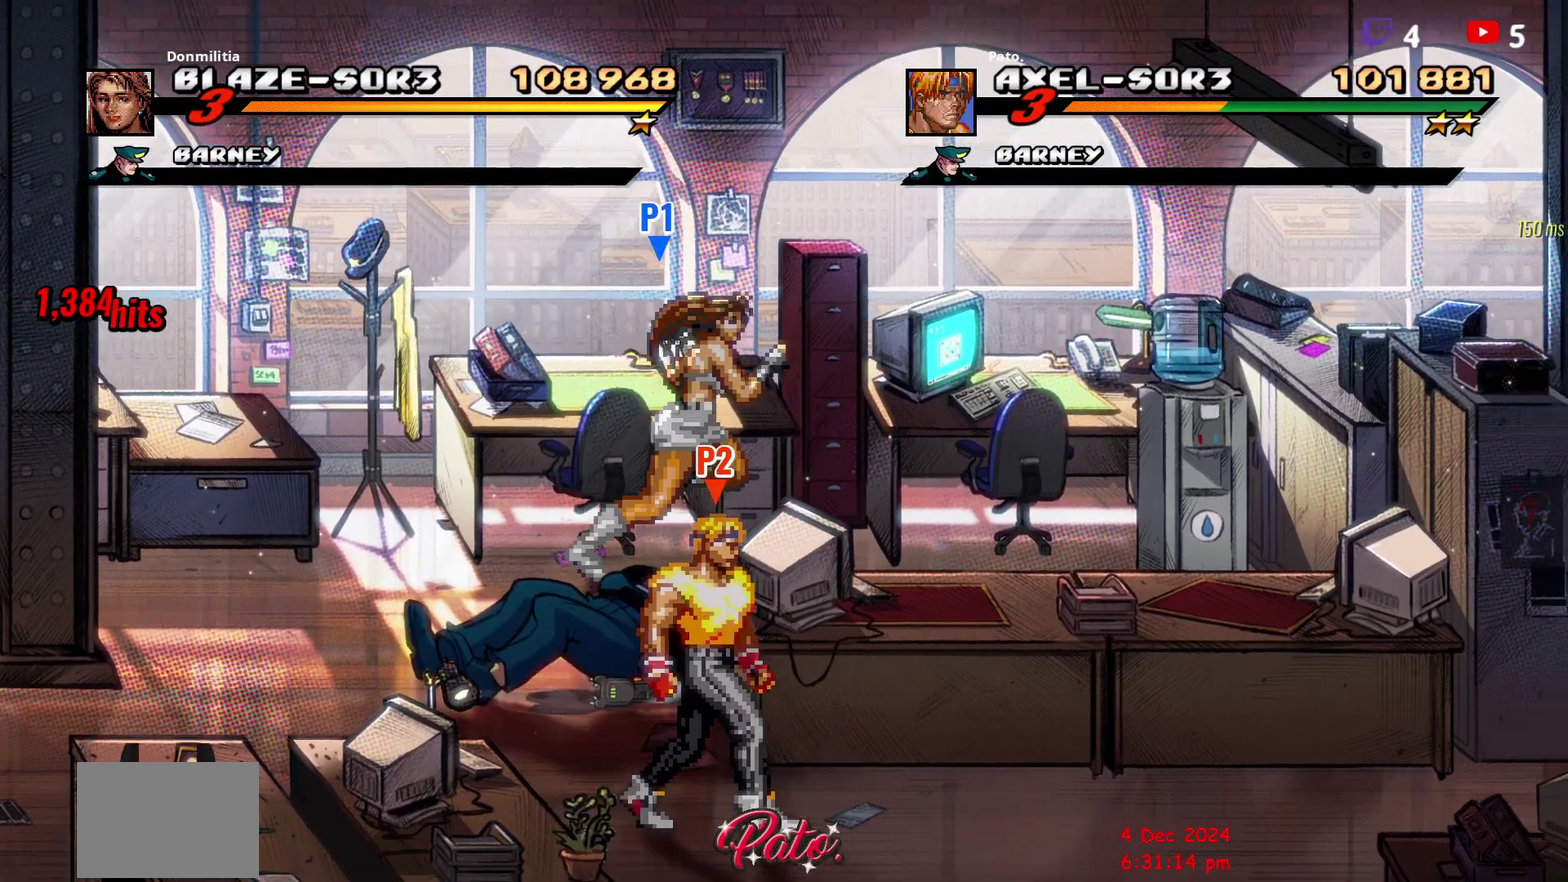
{"buttons": ["DPAD_RIGHT"], "right_stick": "center", "events": [[83, "DPAD_RIGHT", "up"], [100, "DPAD_DOWN", "up"], [133, "R2", "up"], [167, "DPAD_RIGHT", "down"], [217, "DPAD_RIGHT", "up"], [233, "R2", "down"], [300, "DPAD_RIGHT", "down"], [467, "R2", "up"]]}
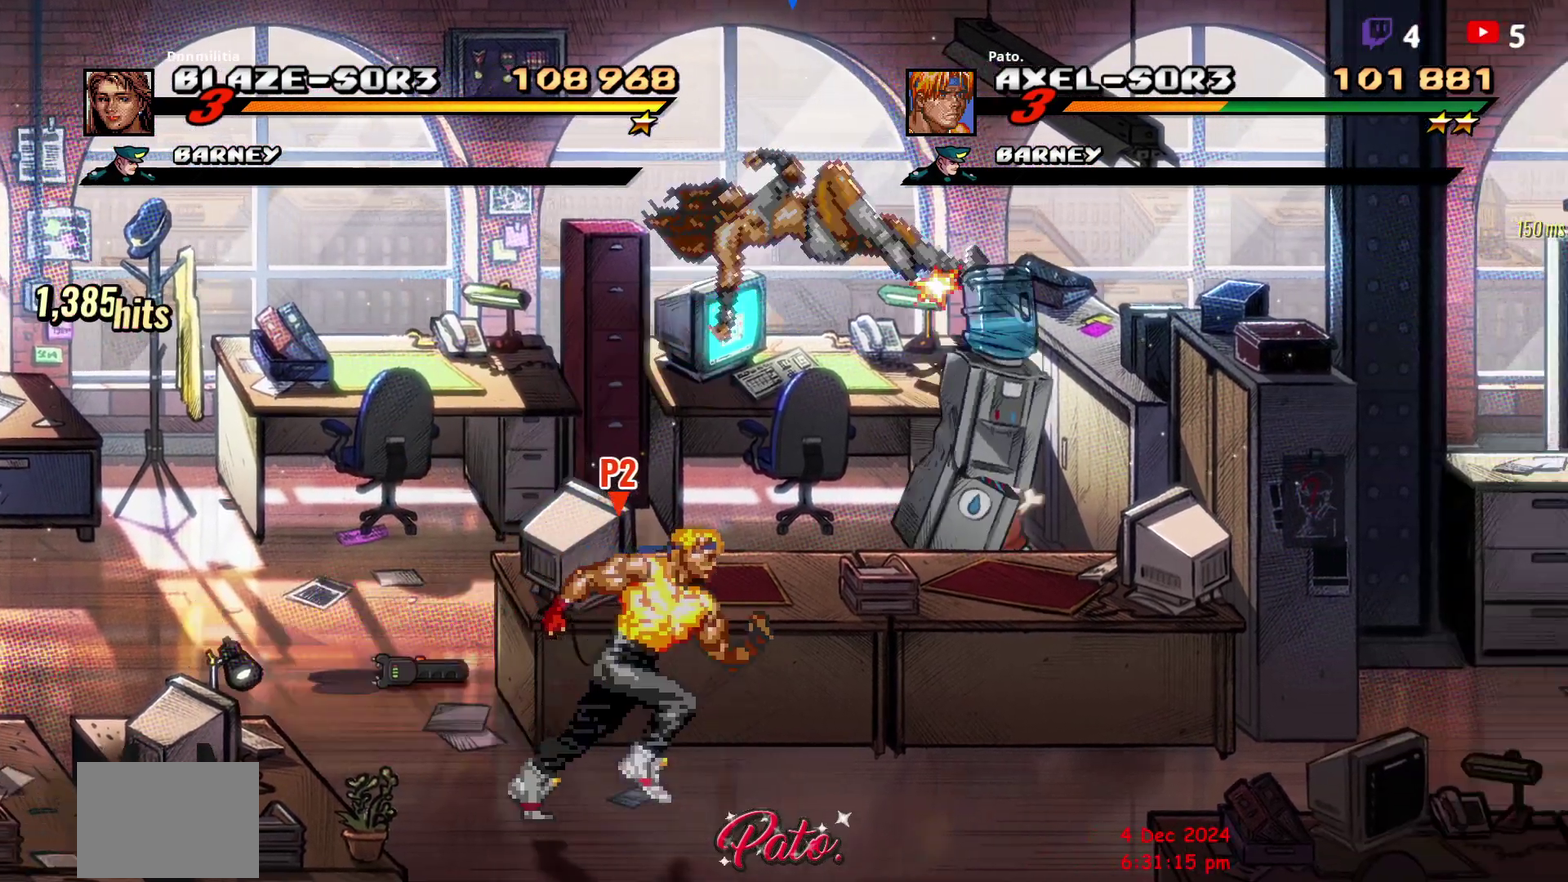
{"buttons": ["R2", "DPAD_DOWN", "DPAD_RIGHT"], "right_stick": "center", "events": [[33, "DPAD_DOWN", "down"], [133, "R2", "down"]]}
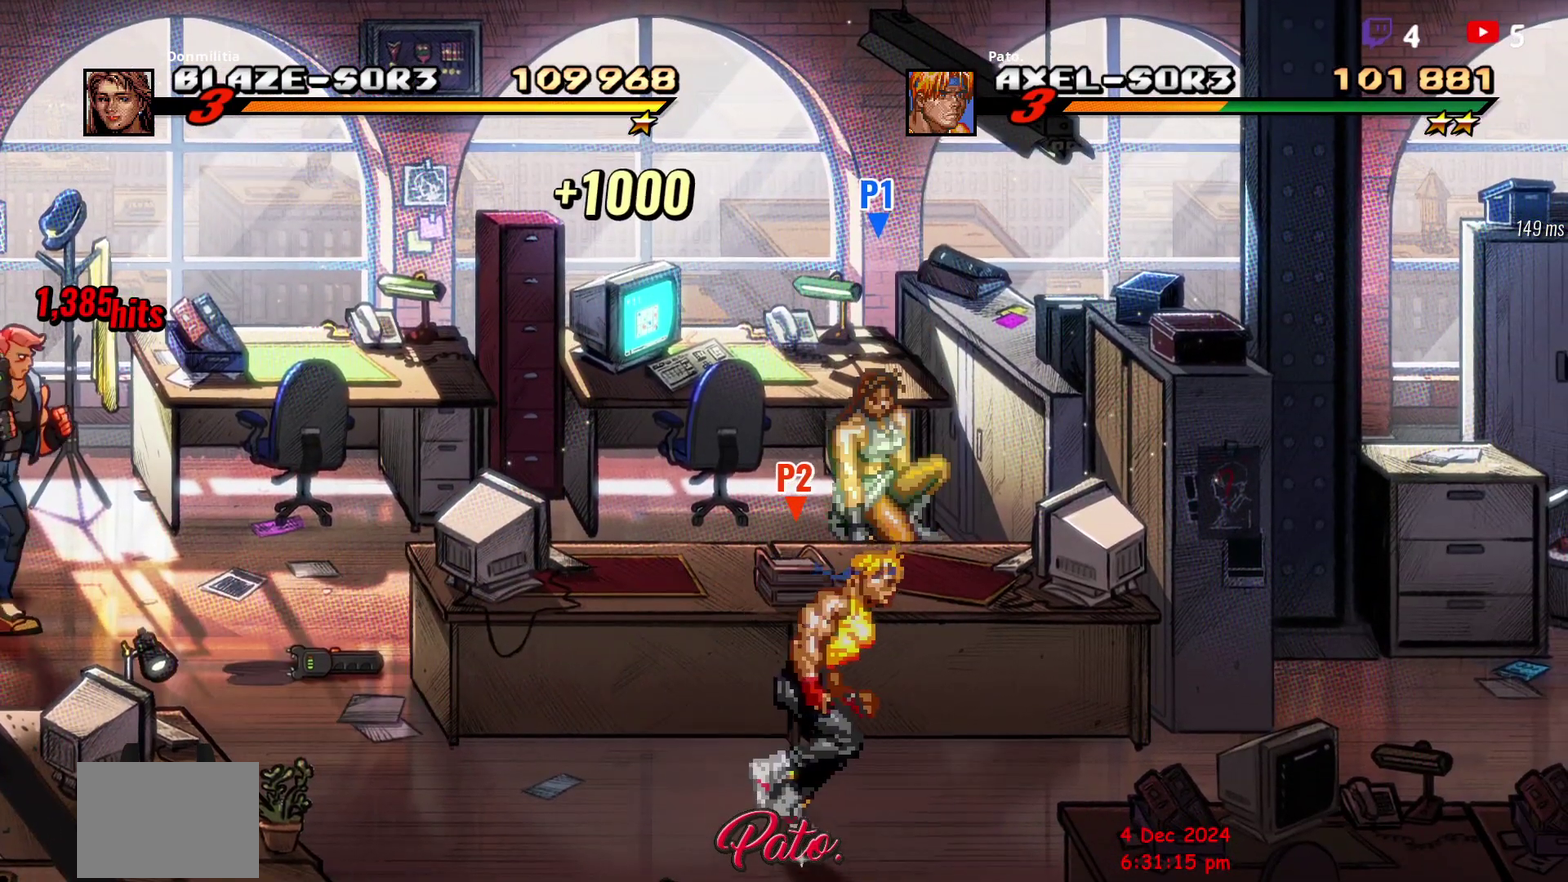
{"buttons": ["R2", "DPAD_RIGHT"], "right_stick": "center", "events": [[83, "DPAD_DOWN", "up"], [217, "R2", "up"], [283, "R2", "down"]]}
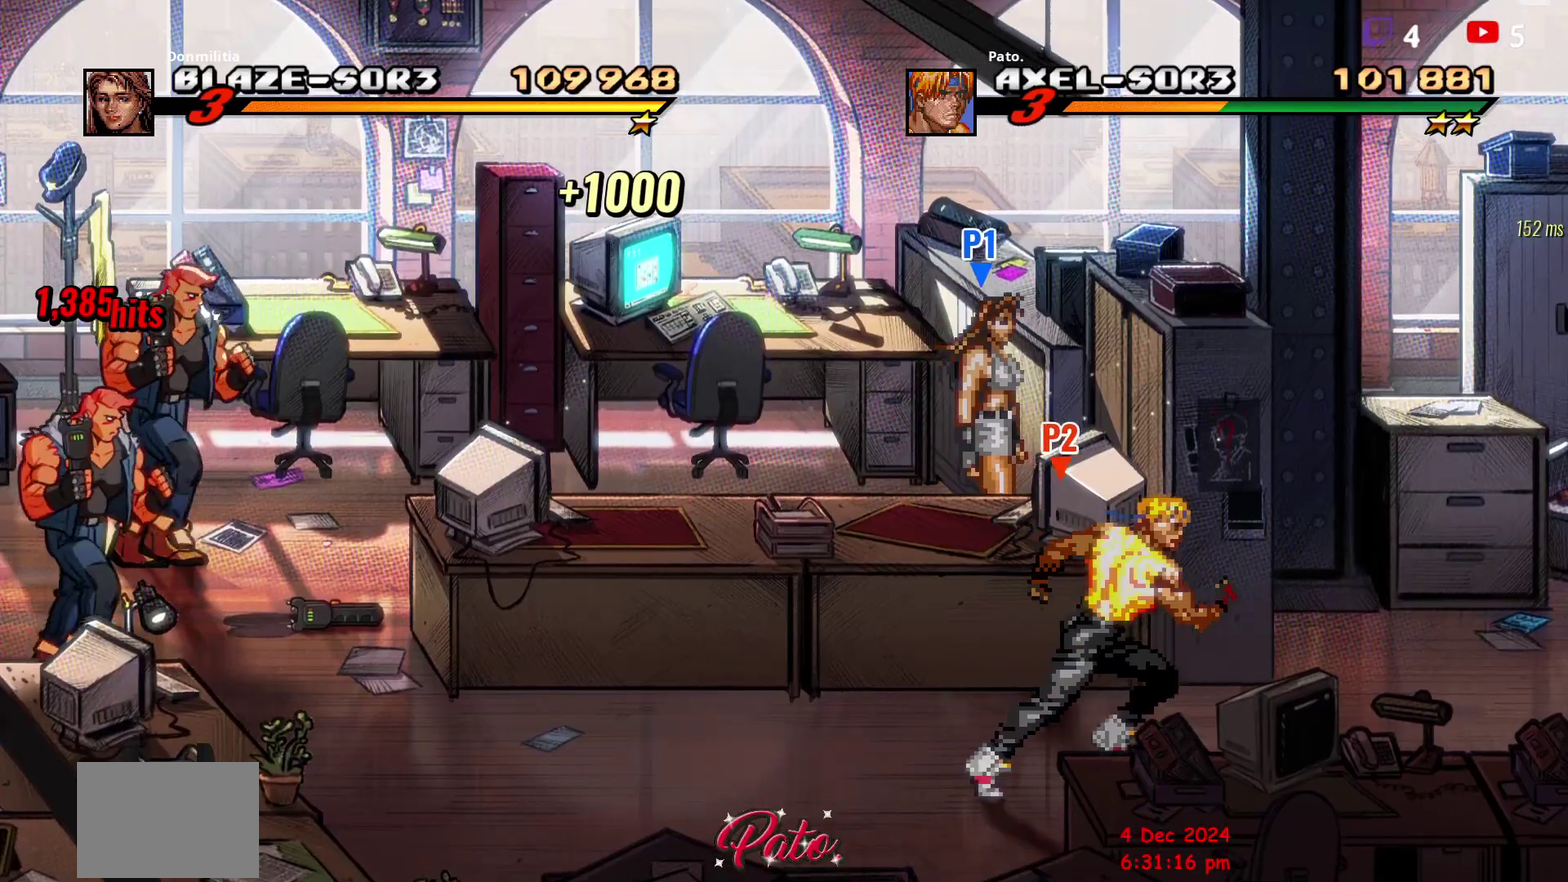
{"buttons": ["Y", "R2"], "right_stick": "center", "events": [[167, "DPAD_DOWN", "down"], [333, "Y", "down"], [417, "Y", "up"], [433, "DPAD_DOWN", "up"], [483, "DPAD_RIGHT", "up"], [483, "Y", "down"]]}
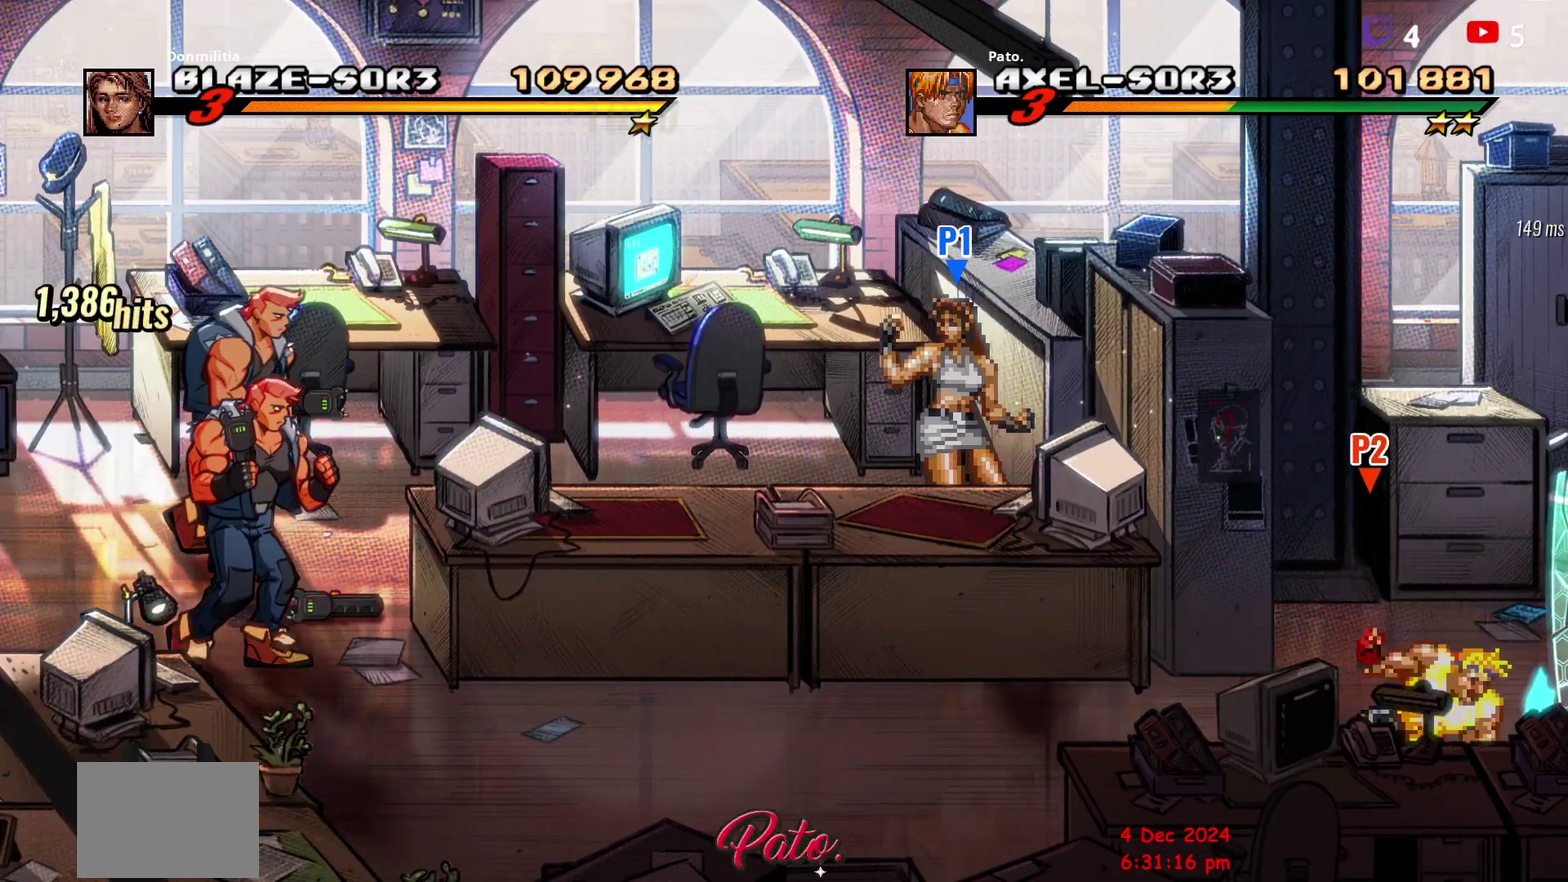
{"buttons": ["R2"], "right_stick": "center", "events": [[67, "Y", "up"], [217, "Y", "down"], [300, "Y", "up"], [400, "Y", "down"], [500, "Y", "up"]]}
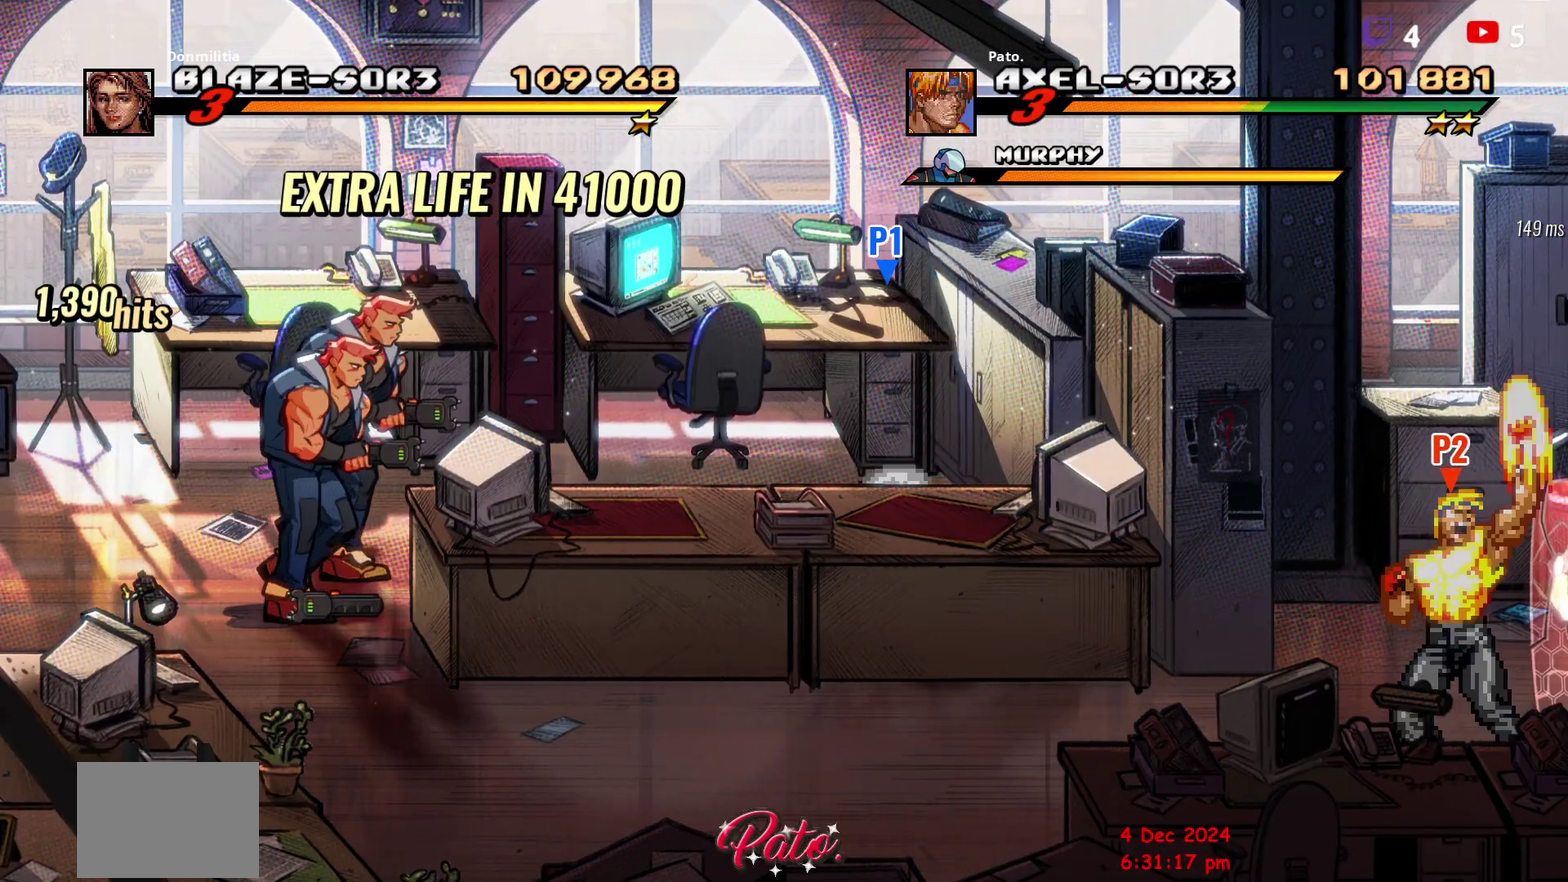
{"buttons": ["L1", "R2", "DPAD_RIGHT"], "right_stick": "center", "events": [[17, "DPAD_RIGHT", "down"], [117, "L1", "down"], [233, "L1", "up"], [300, "L1", "down"]]}
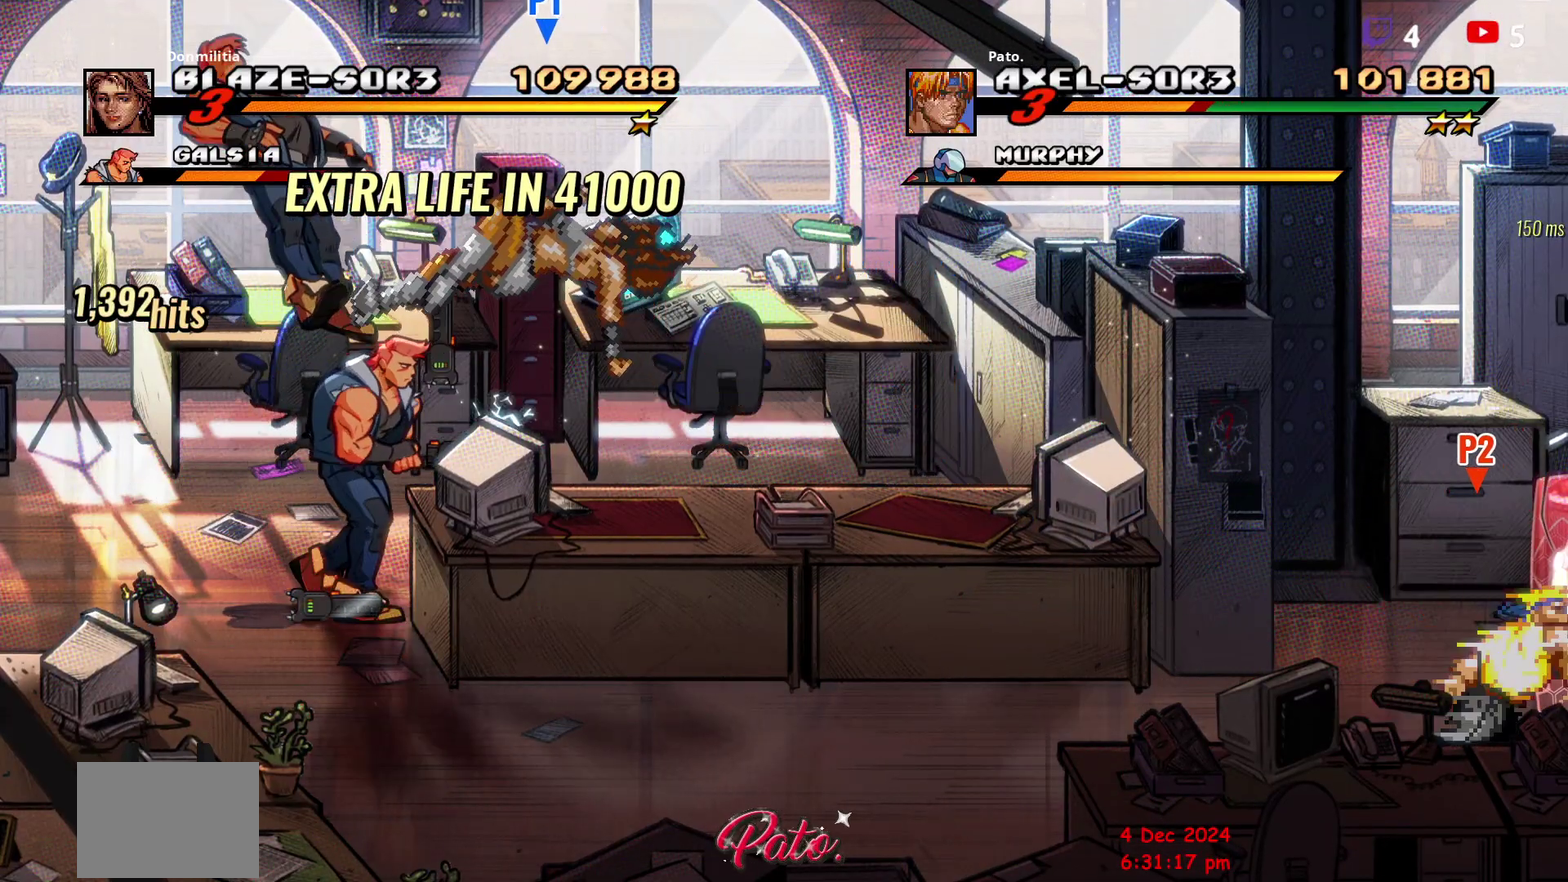
{"buttons": ["R2"], "right_stick": "center", "events": [[17, "L1", "up"], [333, "DPAD_RIGHT", "up"], [333, "Y", "down"], [467, "Y", "up"]]}
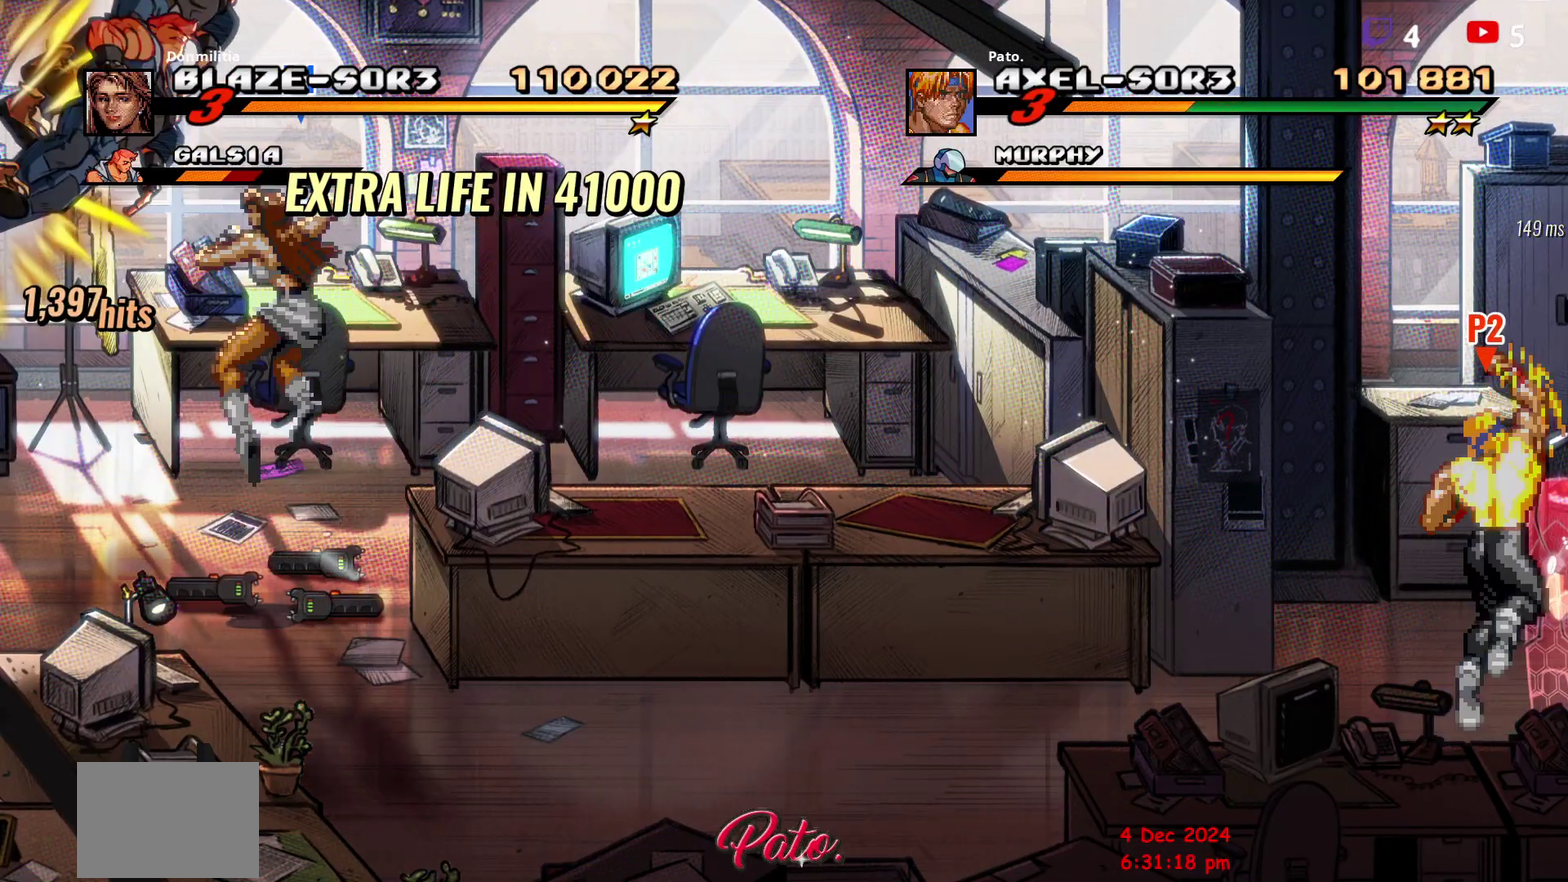
{"buttons": ["Y", "R2"], "right_stick": "center", "events": [[150, "Y", "down"], [217, "Y", "up"], [300, "Y", "down"], [367, "Y", "up"], [433, "Y", "down"]]}
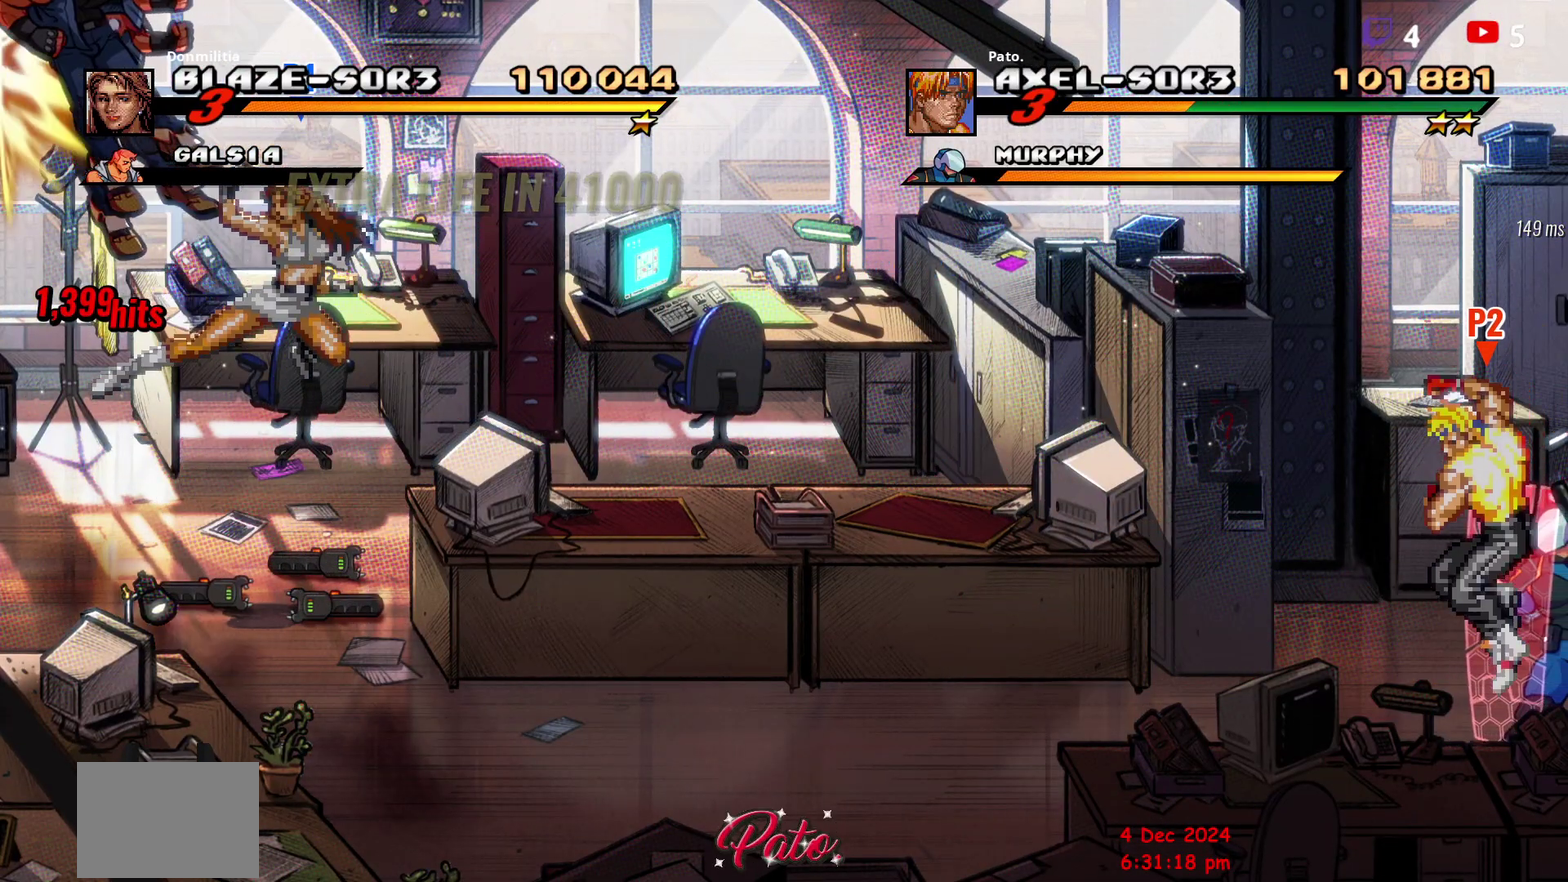
{"buttons": ["R2"], "right_stick": "center", "events": [[17, "Y", "up"], [67, "Y", "down"], [117, "Y", "up"], [183, "Y", "down"], [500, "Y", "up"]]}
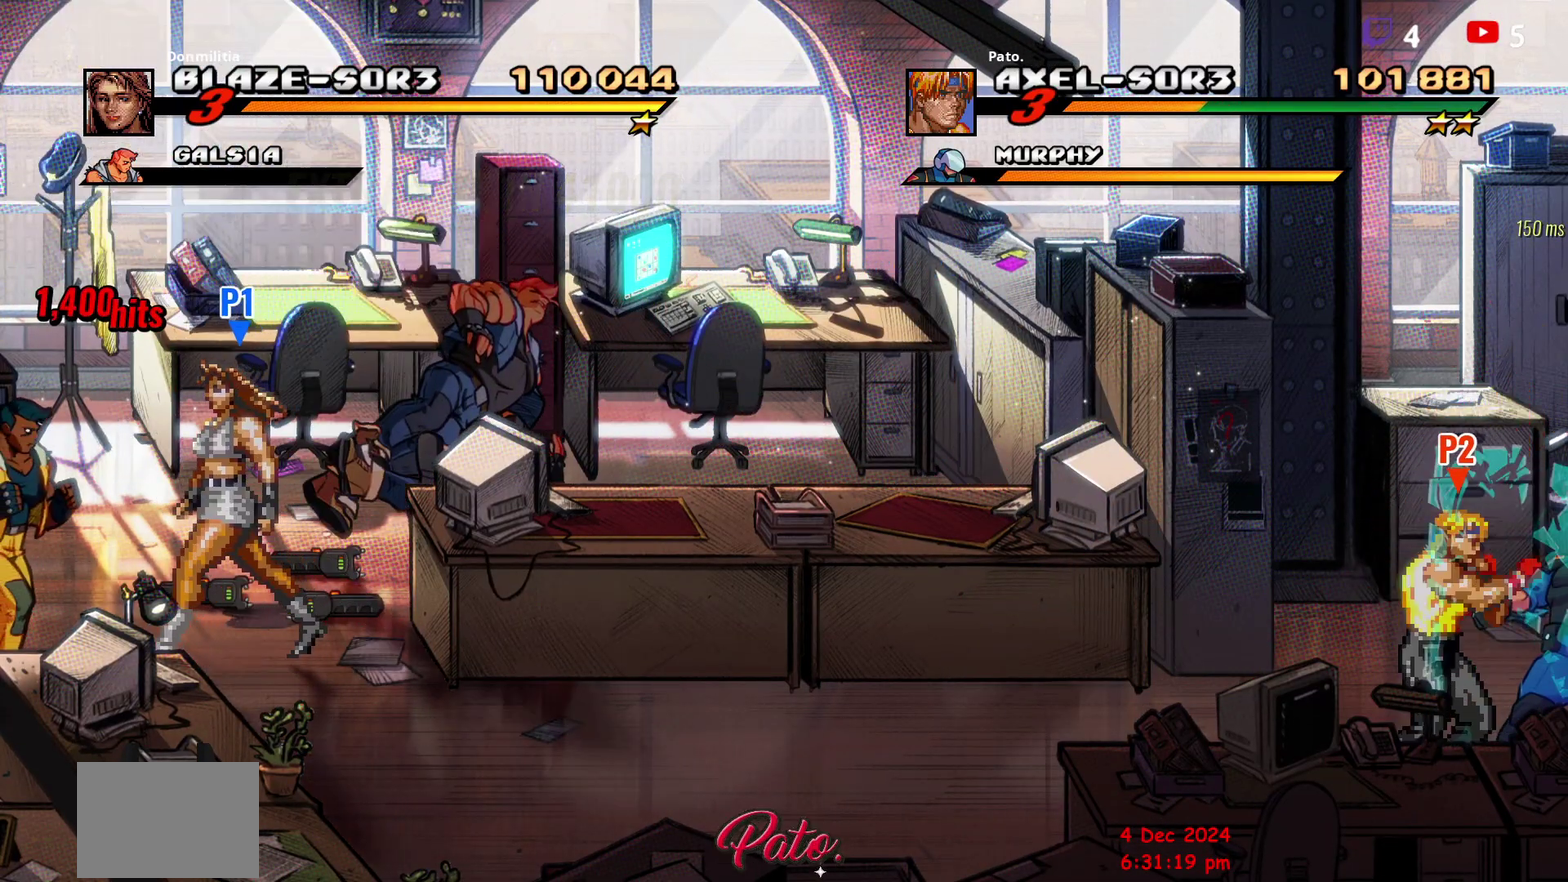
{"buttons": ["R2"], "right_stick": "center"}
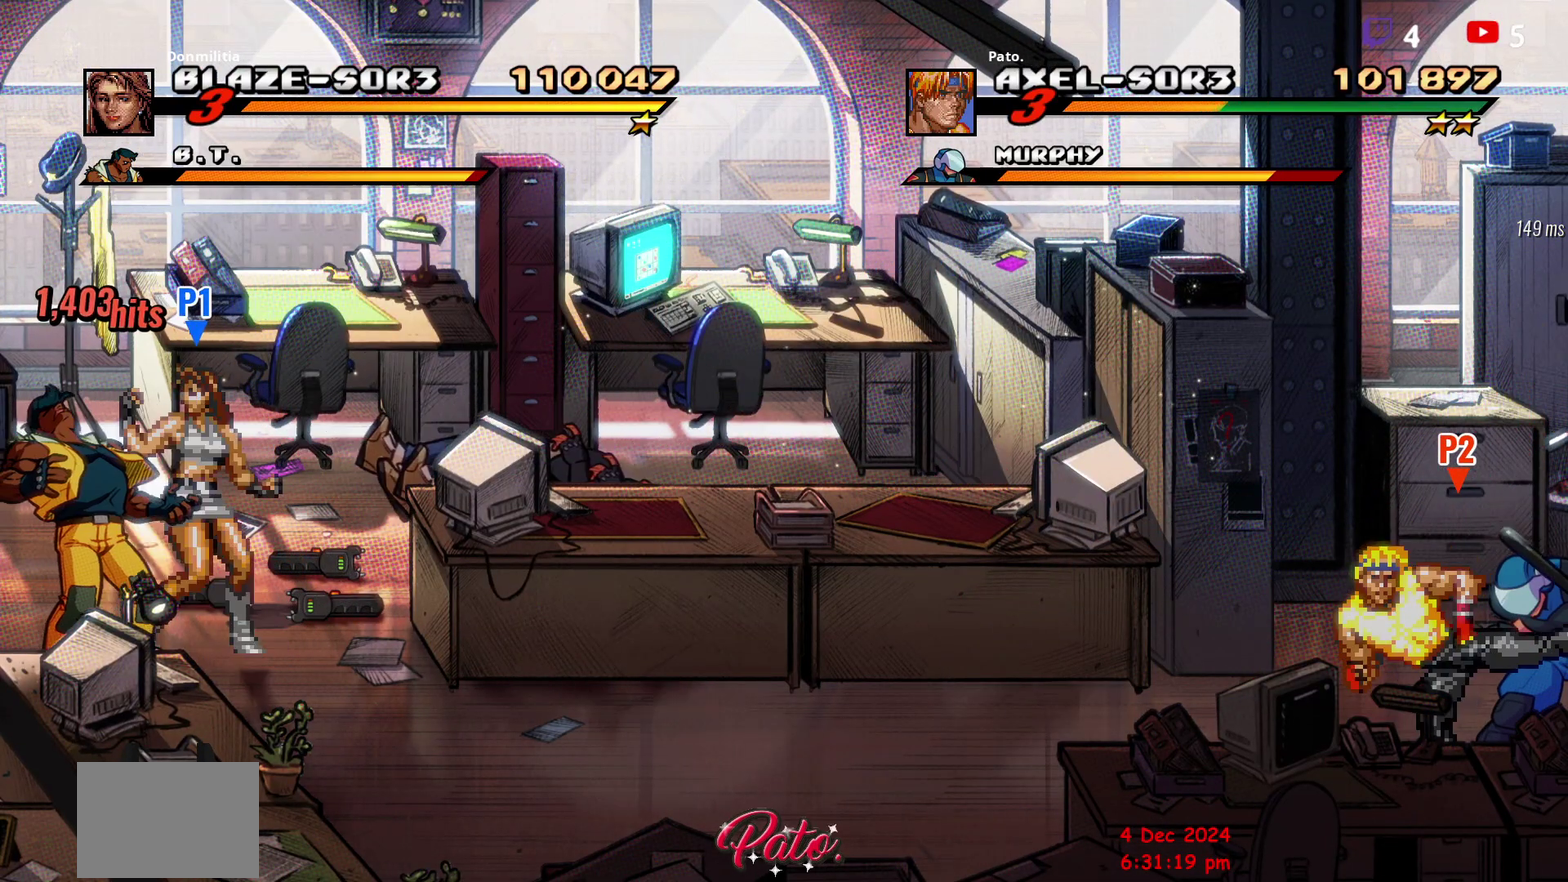
{"buttons": ["Y", "R2"], "right_stick": "center"}
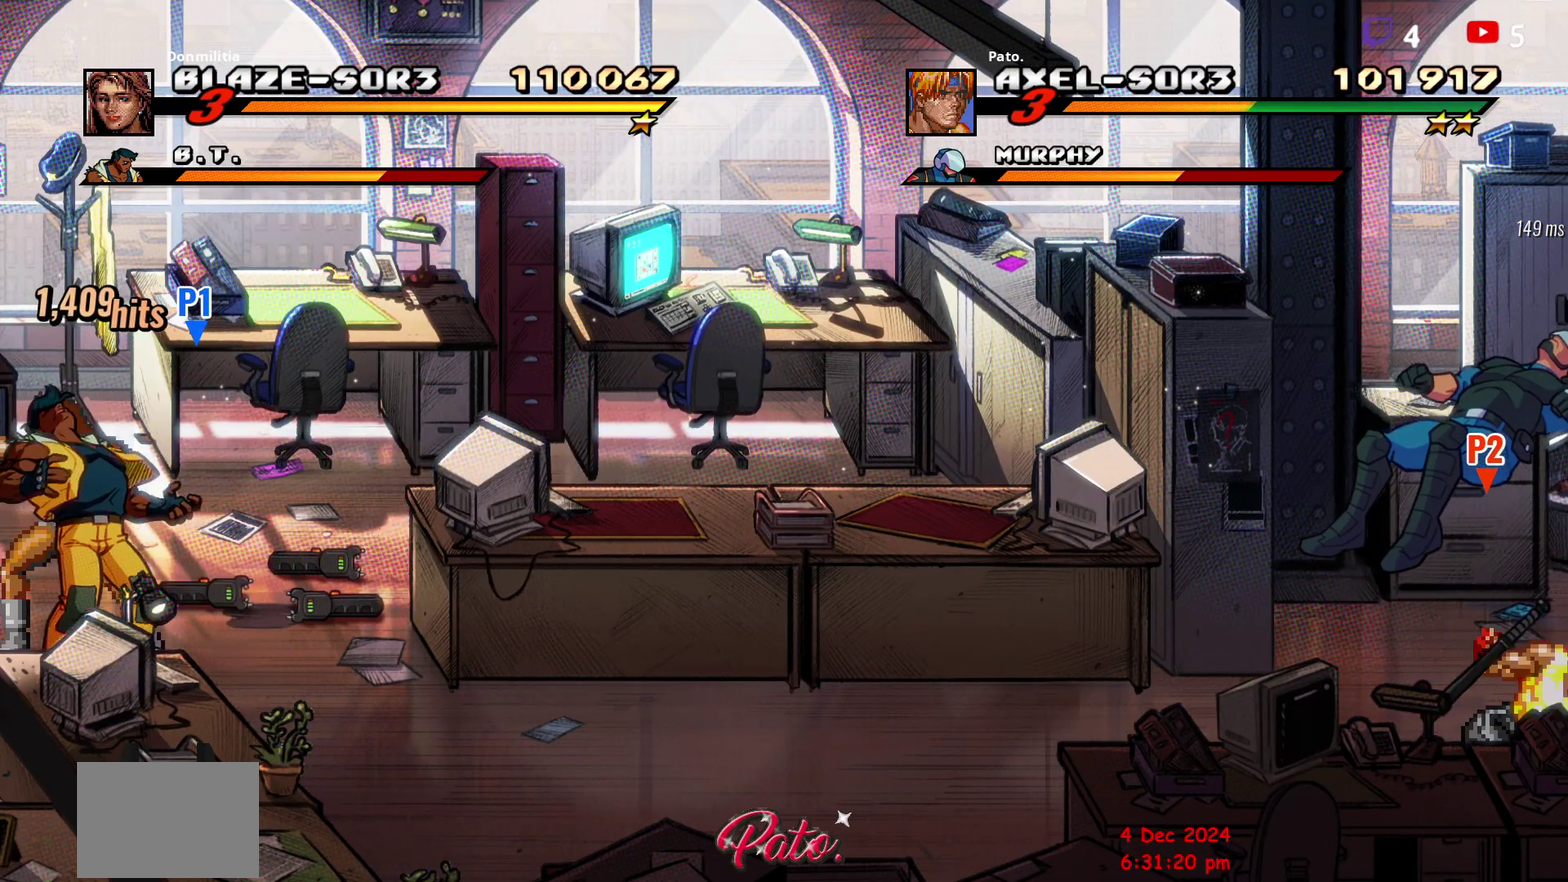
{"buttons": ["R2", "DPAD_LEFT"], "right_stick": "center", "events": [[67, "Y", "up"], [300, "DPAD_LEFT", "down"], [400, "DPAD_LEFT", "up"], [450, "DPAD_LEFT", "down"]]}
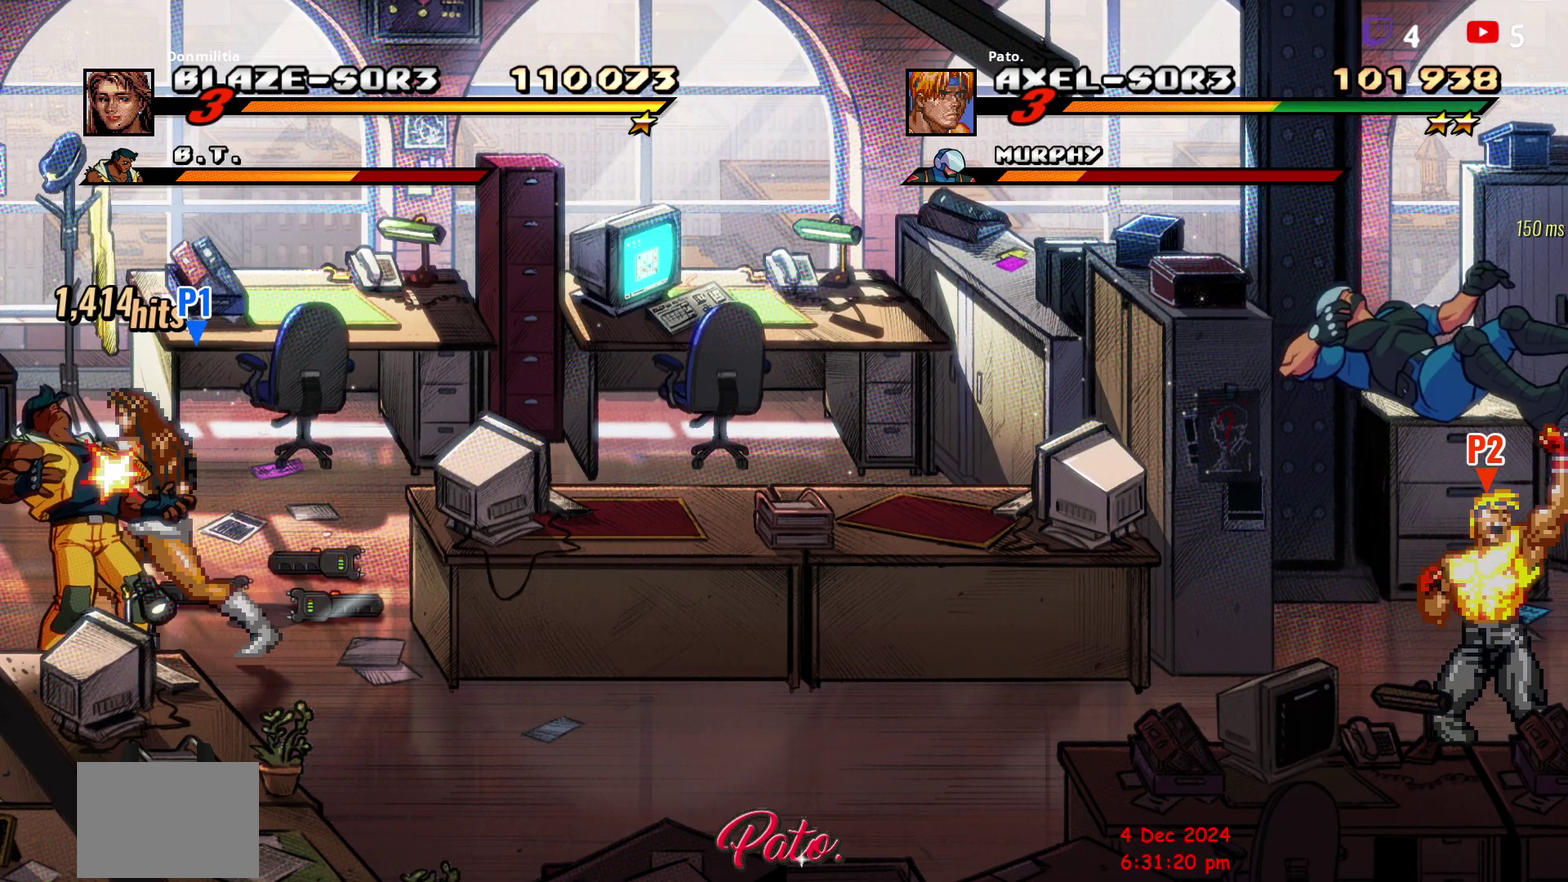
{"buttons": ["Y", "R2"], "right_stick": "center", "events": [[183, "Y", "down"], [250, "Y", "up"], [300, "DPAD_LEFT", "up"], [317, "Y", "down"]]}
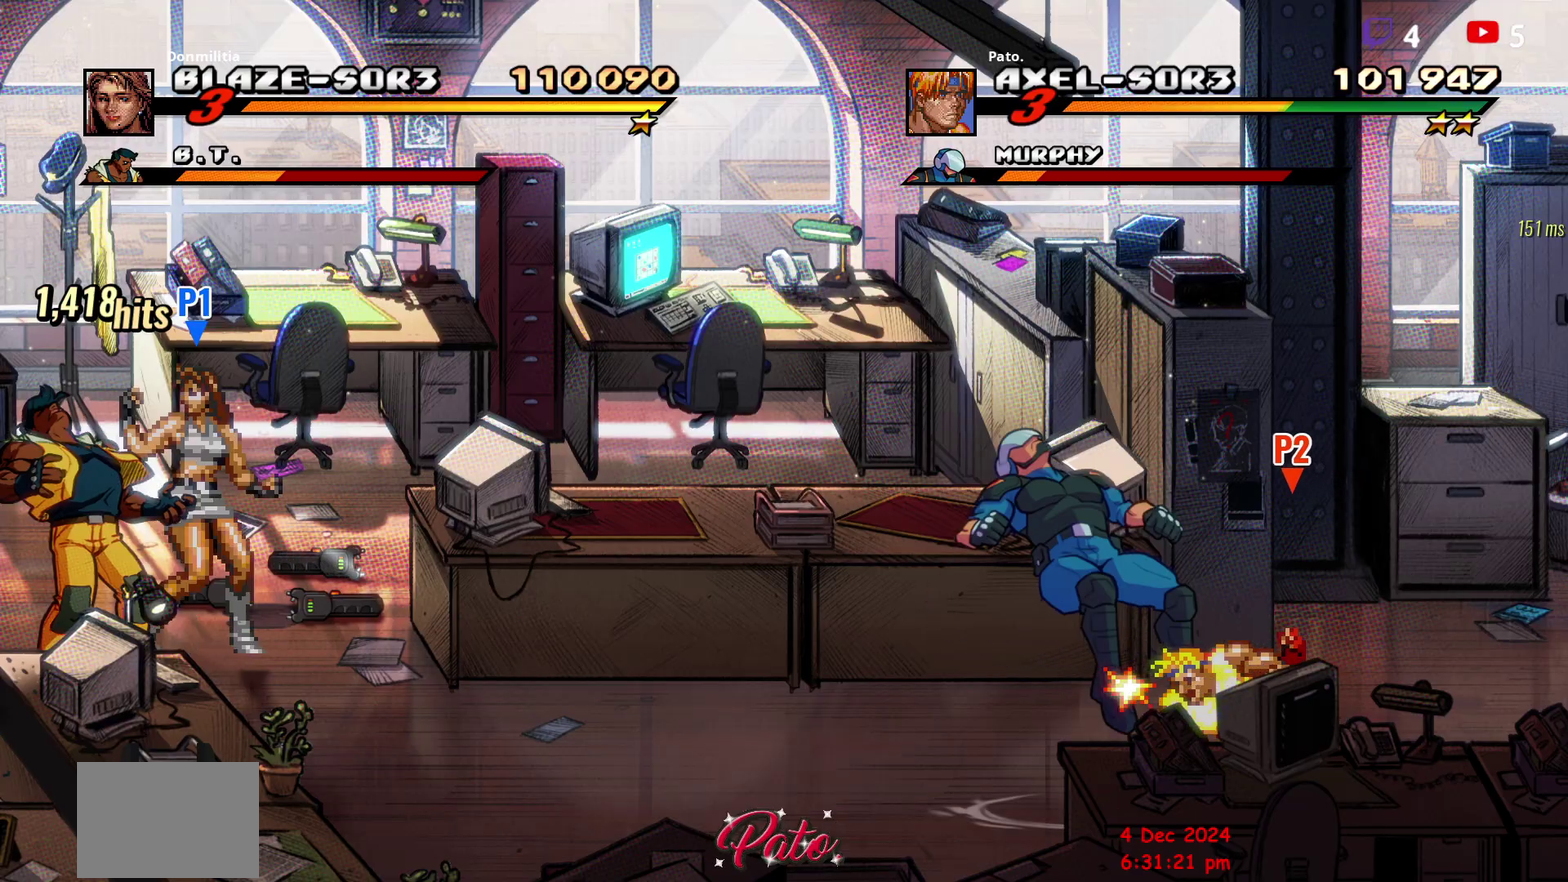
{"buttons": ["R2", "DPAD_RIGHT"], "right_stick": "center", "events": [[100, "Y", "up"], [383, "DPAD_RIGHT", "down"]]}
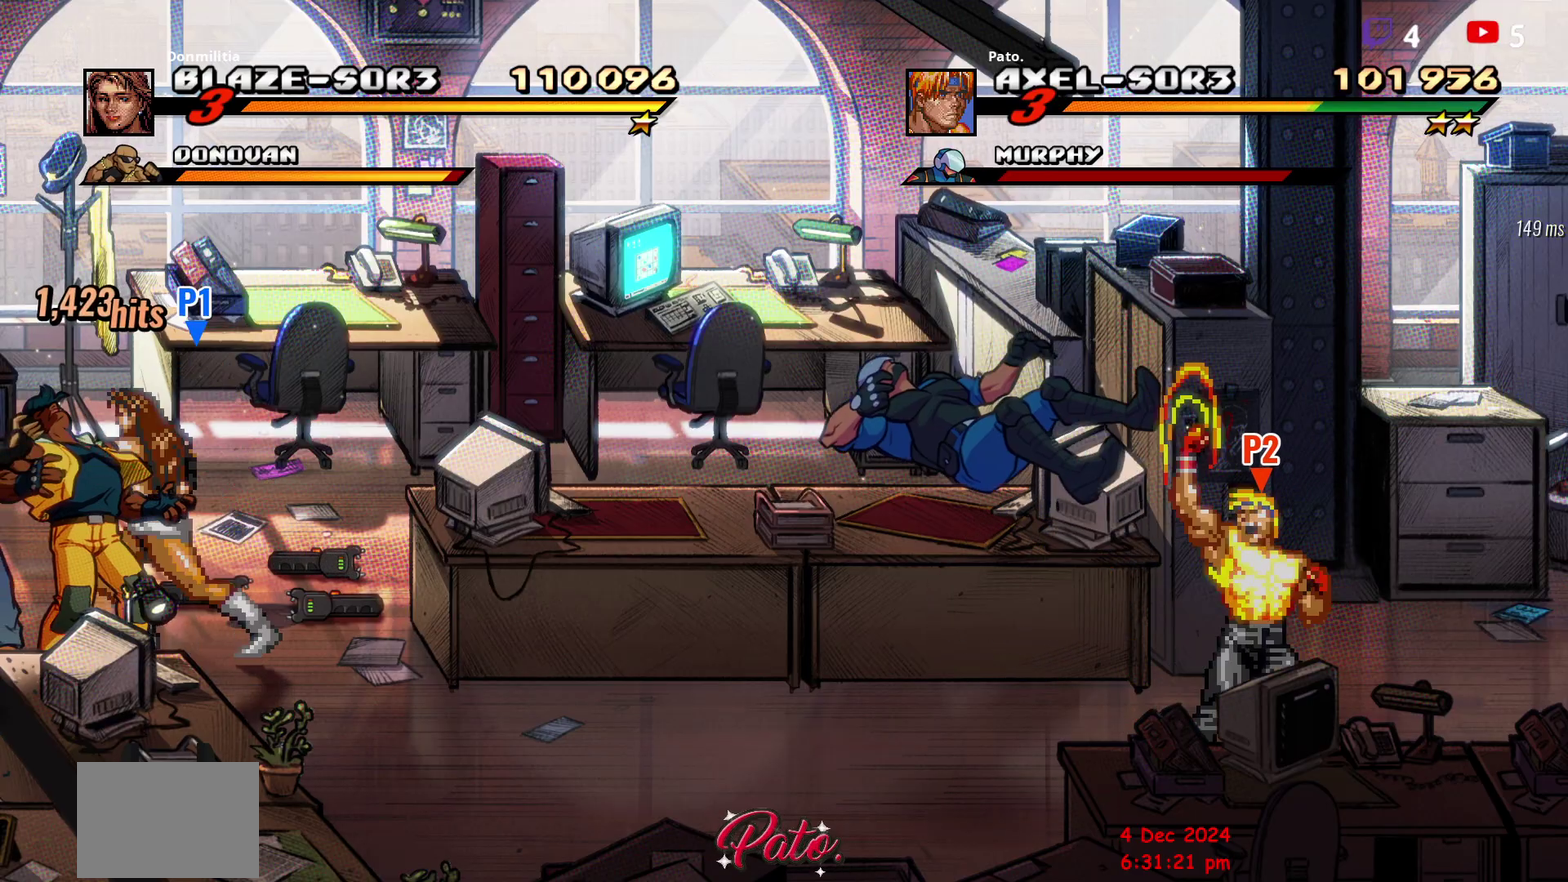
{"buttons": ["Y", "R2", "DPAD_RIGHT"], "right_stick": "center", "events": [[483, "Y", "down"]]}
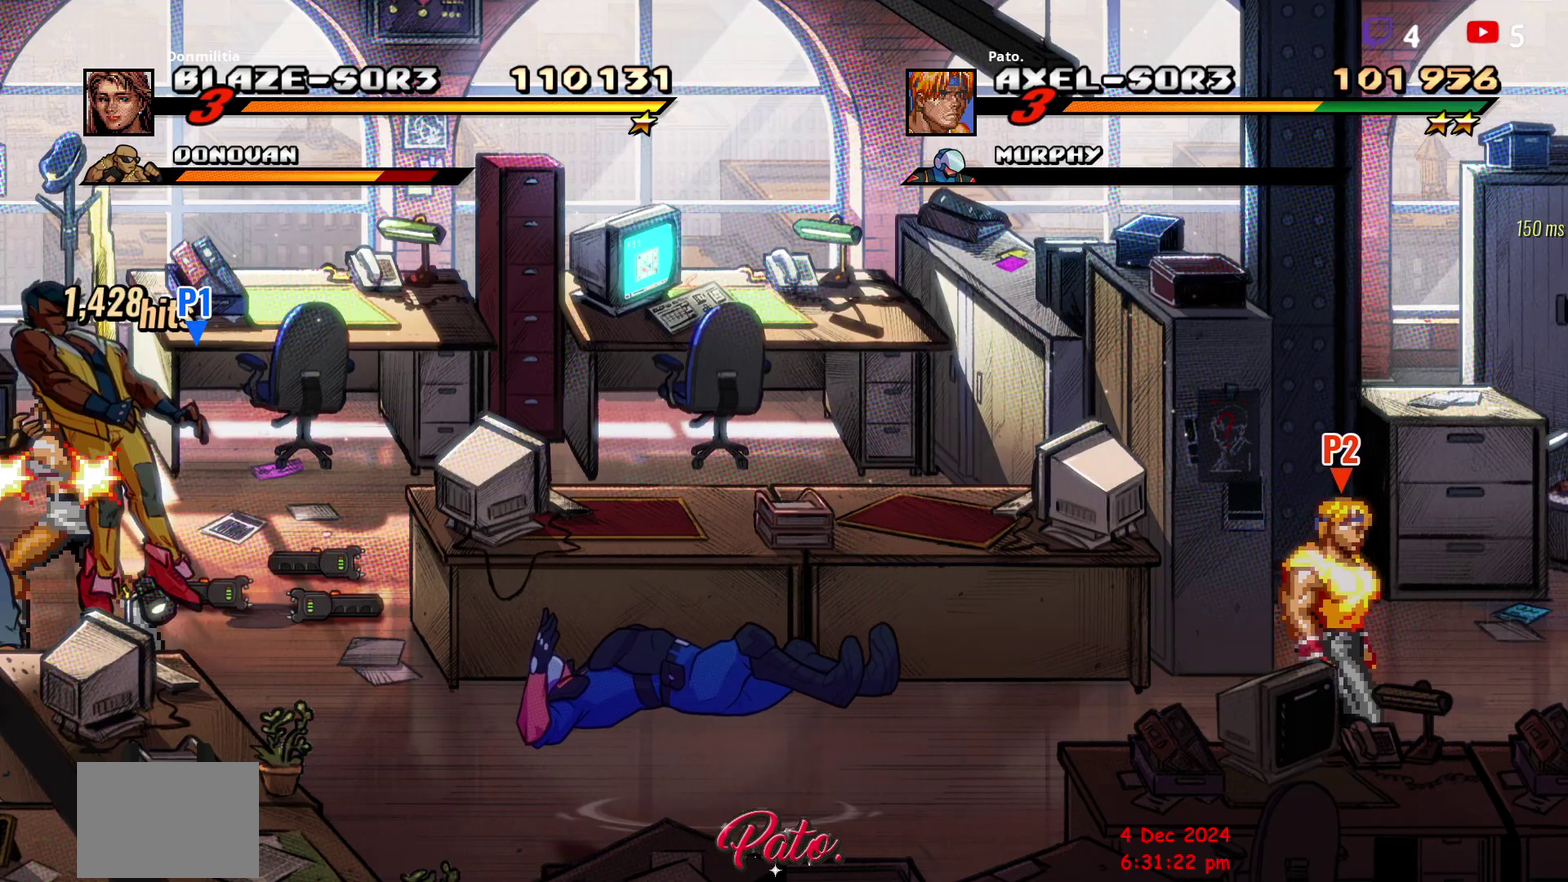
{"buttons": ["R2"], "right_stick": "center", "events": [[50, "Y", "up"], [100, "DPAD_RIGHT", "up"], [117, "Y", "down"], [200, "Y", "up"], [267, "Y", "down"], [367, "Y", "up"]]}
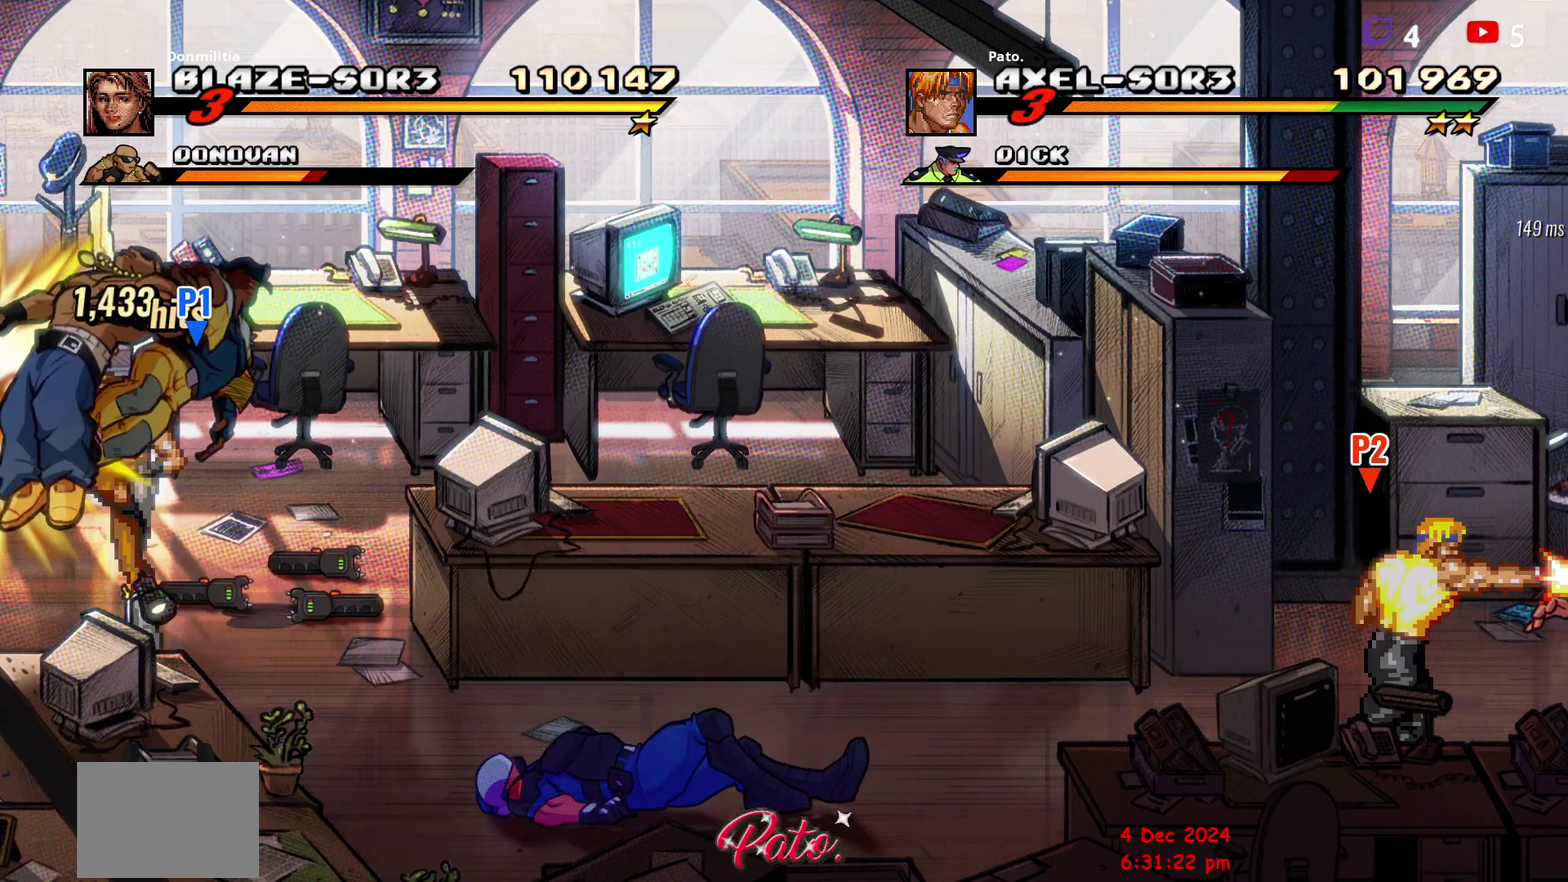
{"buttons": ["R2"], "right_stick": "center", "events": [[150, "DPAD_RIGHT", "down"], [267, "Y", "down"], [317, "DPAD_RIGHT", "up"], [333, "Y", "up"], [417, "Y", "down"], [467, "Y", "up"]]}
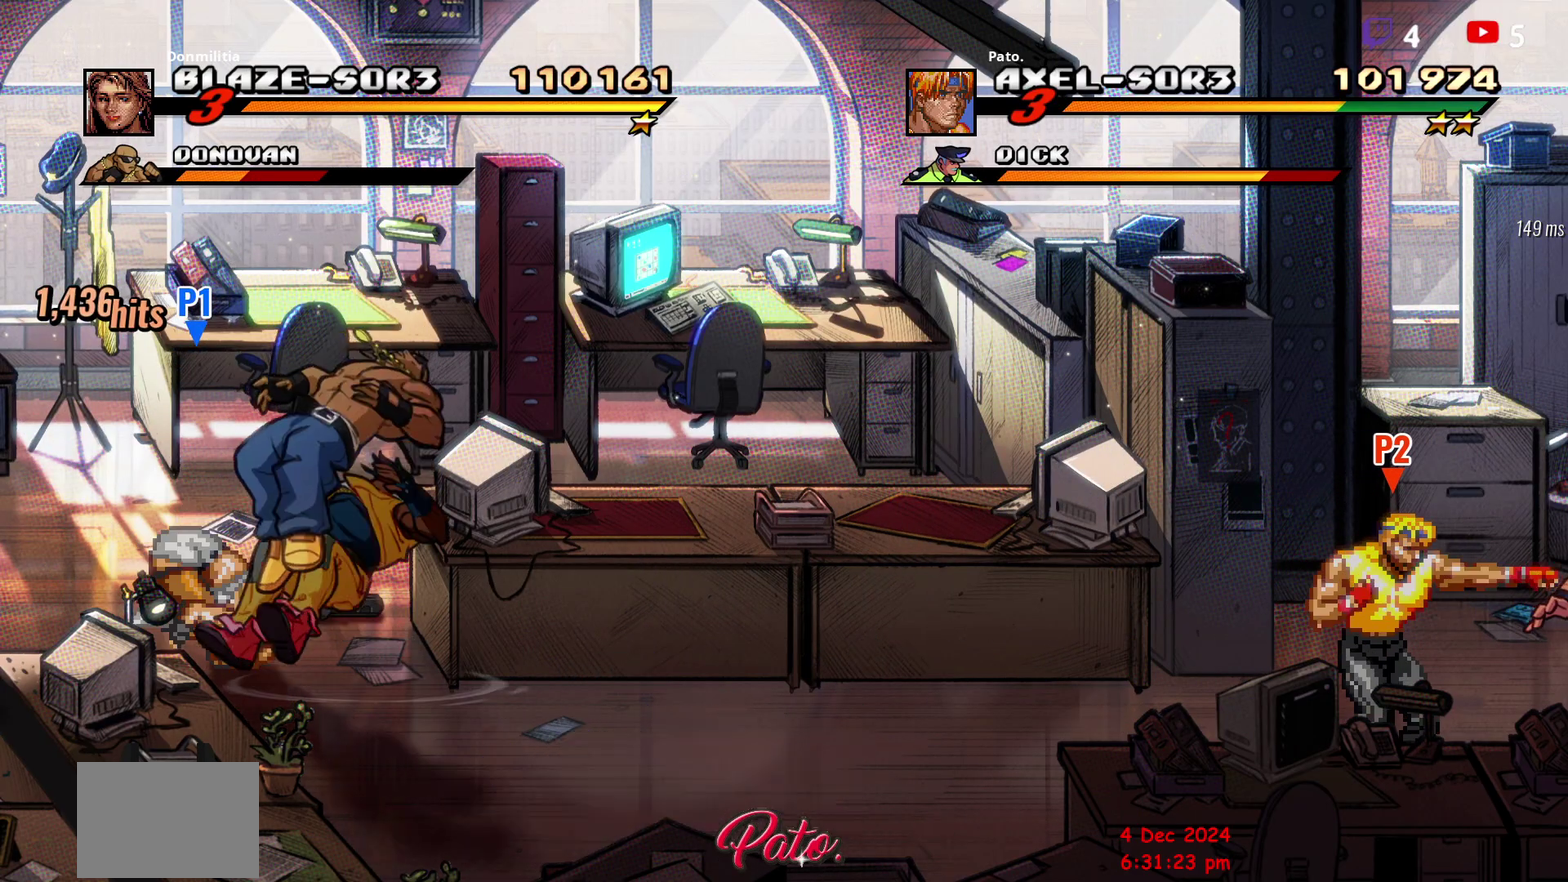
{"buttons": ["Y", "R2", "DPAD_RIGHT"], "right_stick": "center", "events": [[33, "Y", "down"], [83, "Y", "up"], [167, "Y", "down"], [217, "Y", "up"], [333, "Y", "down"], [350, "DPAD_RIGHT", "down"]]}
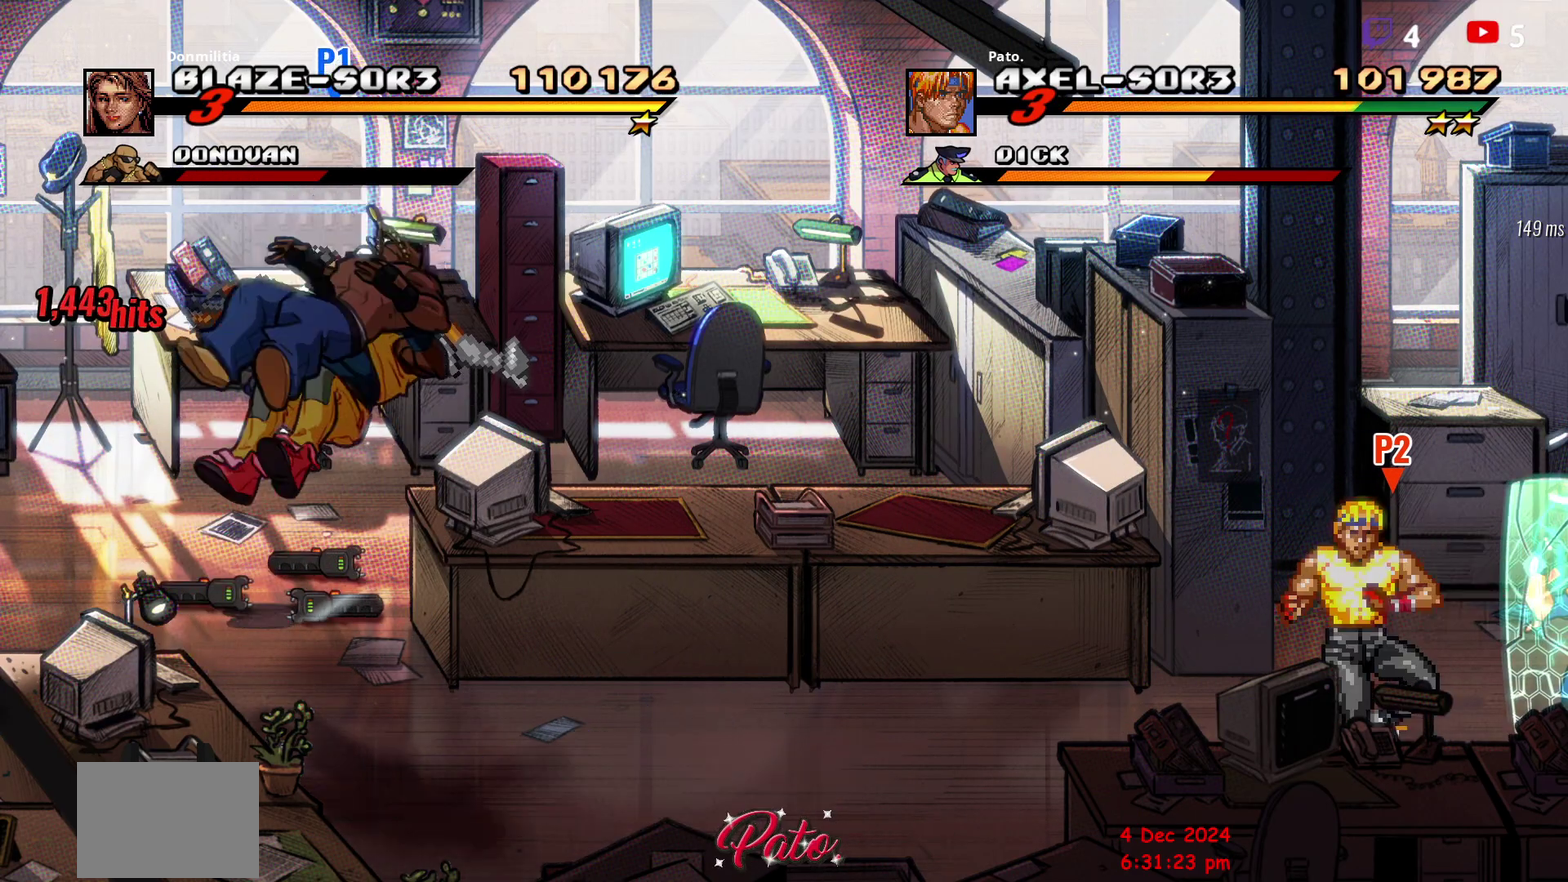
{"buttons": ["R2", "DPAD_RIGHT"], "right_stick": "center", "events": [[33, "Y", "up"], [83, "Y", "down"], [233, "Y", "up"], [367, "L1", "down"], [483, "L1", "up"]]}